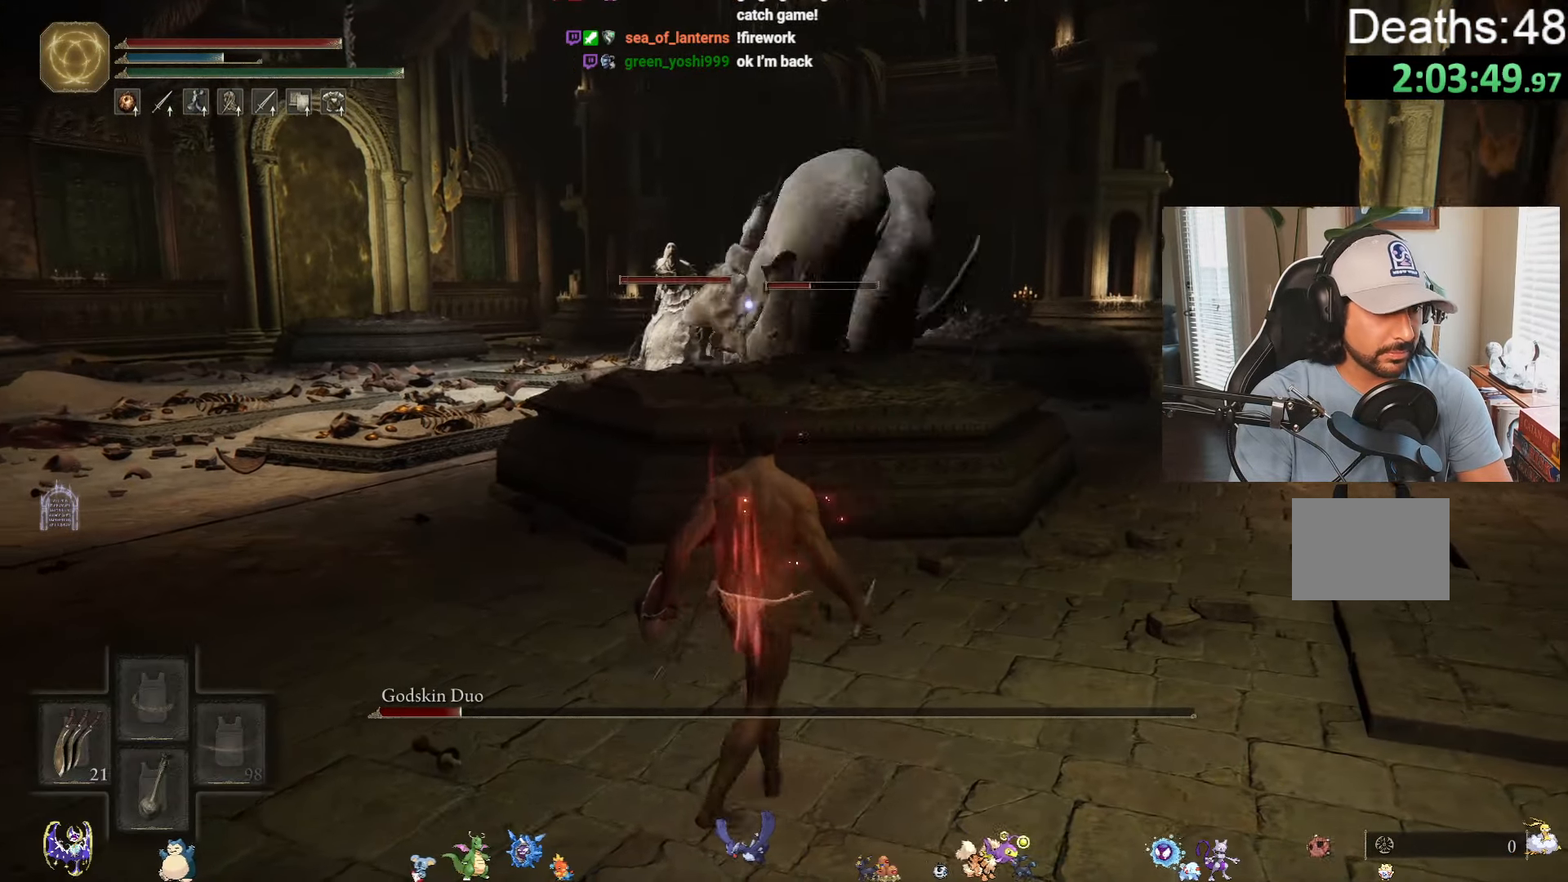
Gameplay with a controller (Xbox layout); each line is a JSON object with the inputs held at the frame after it. "events" lists button and stick changes between this image and that frame as [ms after this image, input, new state], when the widget could be followed in between. Not read: L2 L3 R2.
{"buttons": ["Y"], "left_stick": "right", "right_stick": "center", "events": [[67, "left_stick", "center"], [417, "left_stick", "right"]]}
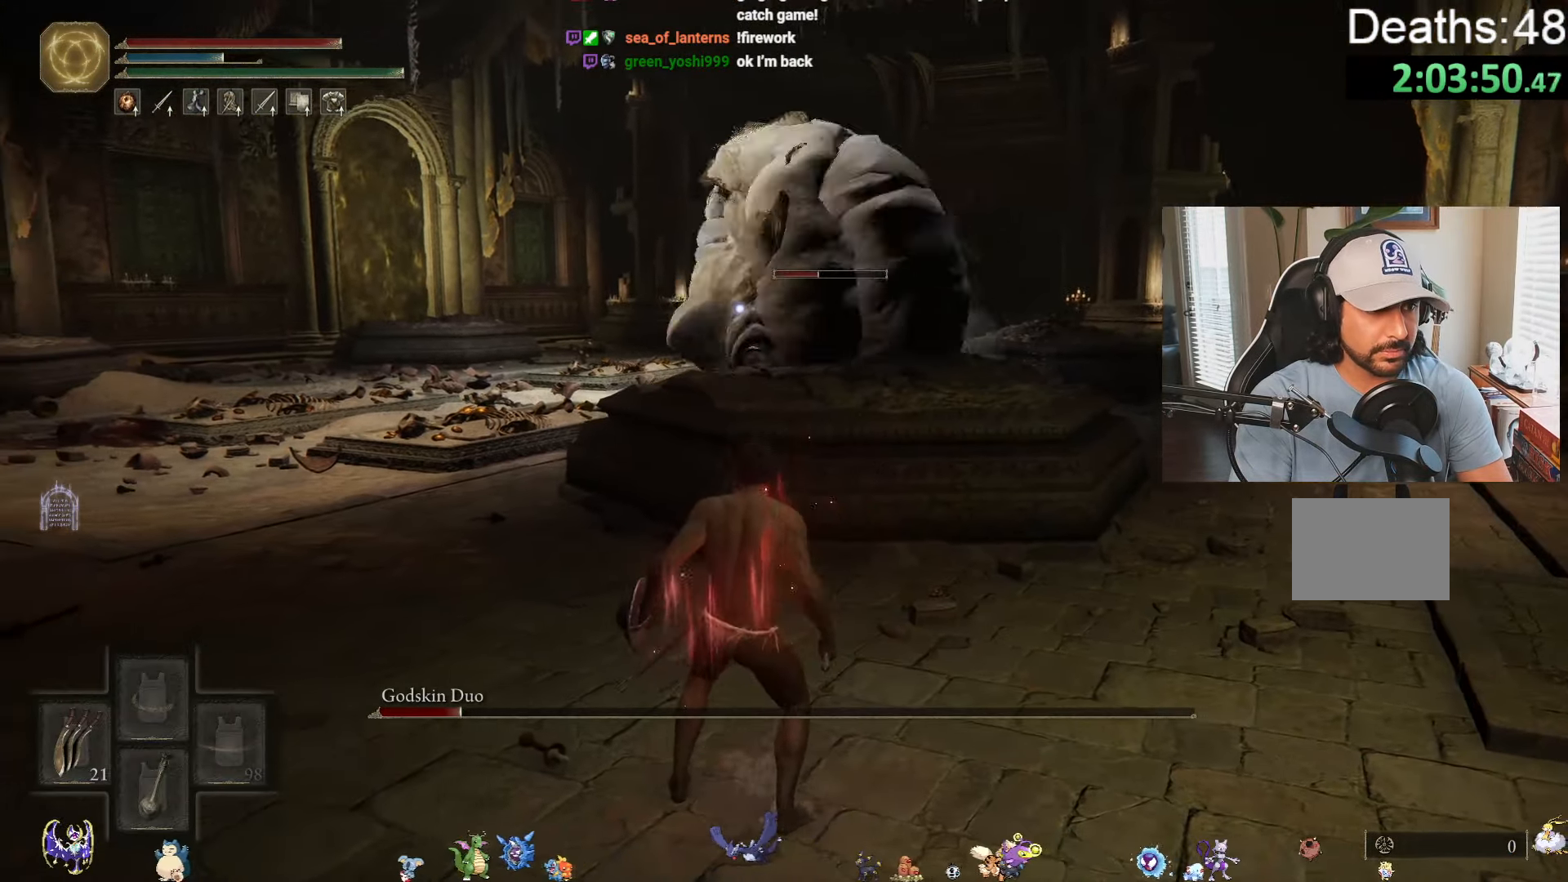
{"buttons": ["Y"], "left_stick": "right", "right_stick": "center", "events": [[234, "left_stick", "center"], [350, "left_stick", "right"]]}
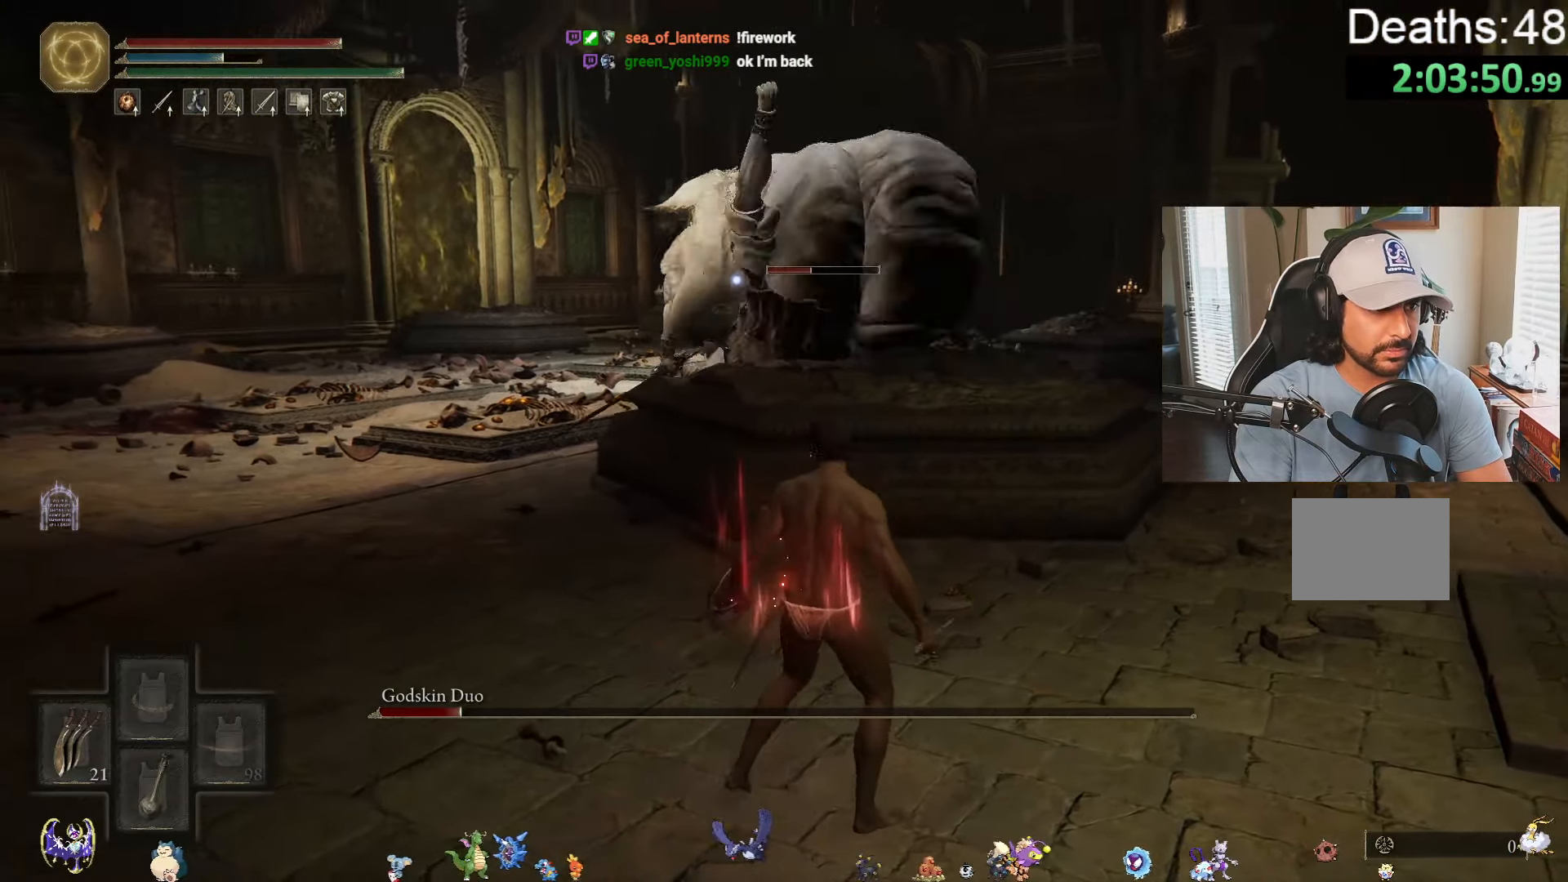
{"buttons": ["Y", "DPAD_LEFT"], "left_stick": "center", "right_stick": "center", "events": [[133, "left_stick", "center"], [416, "DPAD_LEFT", "down"]]}
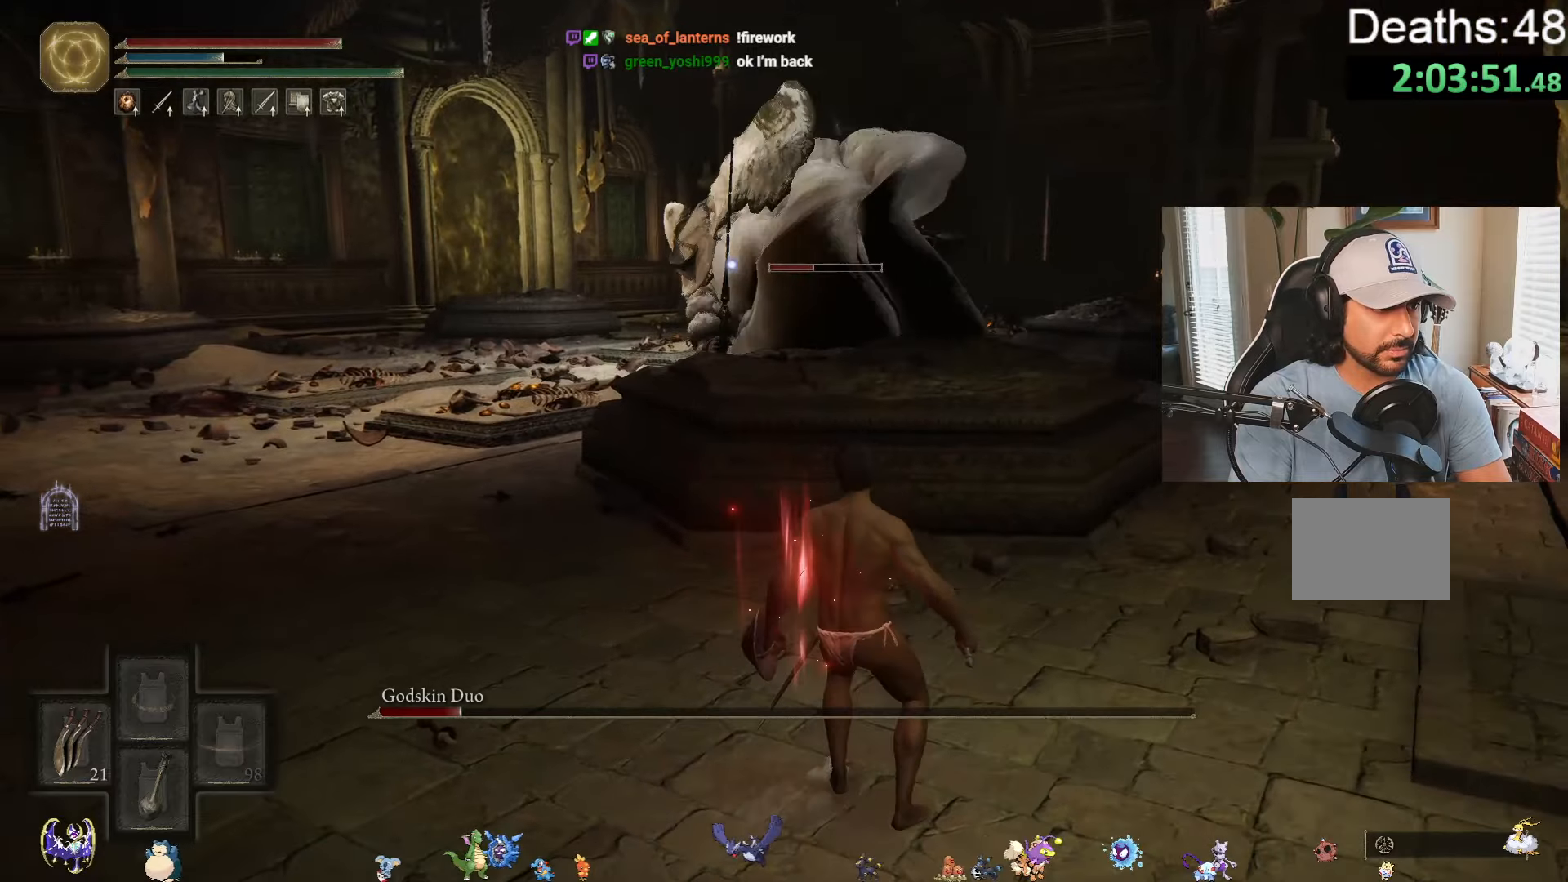
{"buttons": ["Y"], "left_stick": "center", "right_stick": "center", "events": [[50, "DPAD_LEFT", "up"], [166, "DPAD_LEFT", "down"], [283, "DPAD_LEFT", "up"], [366, "DPAD_LEFT", "down"], [500, "DPAD_LEFT", "up"]]}
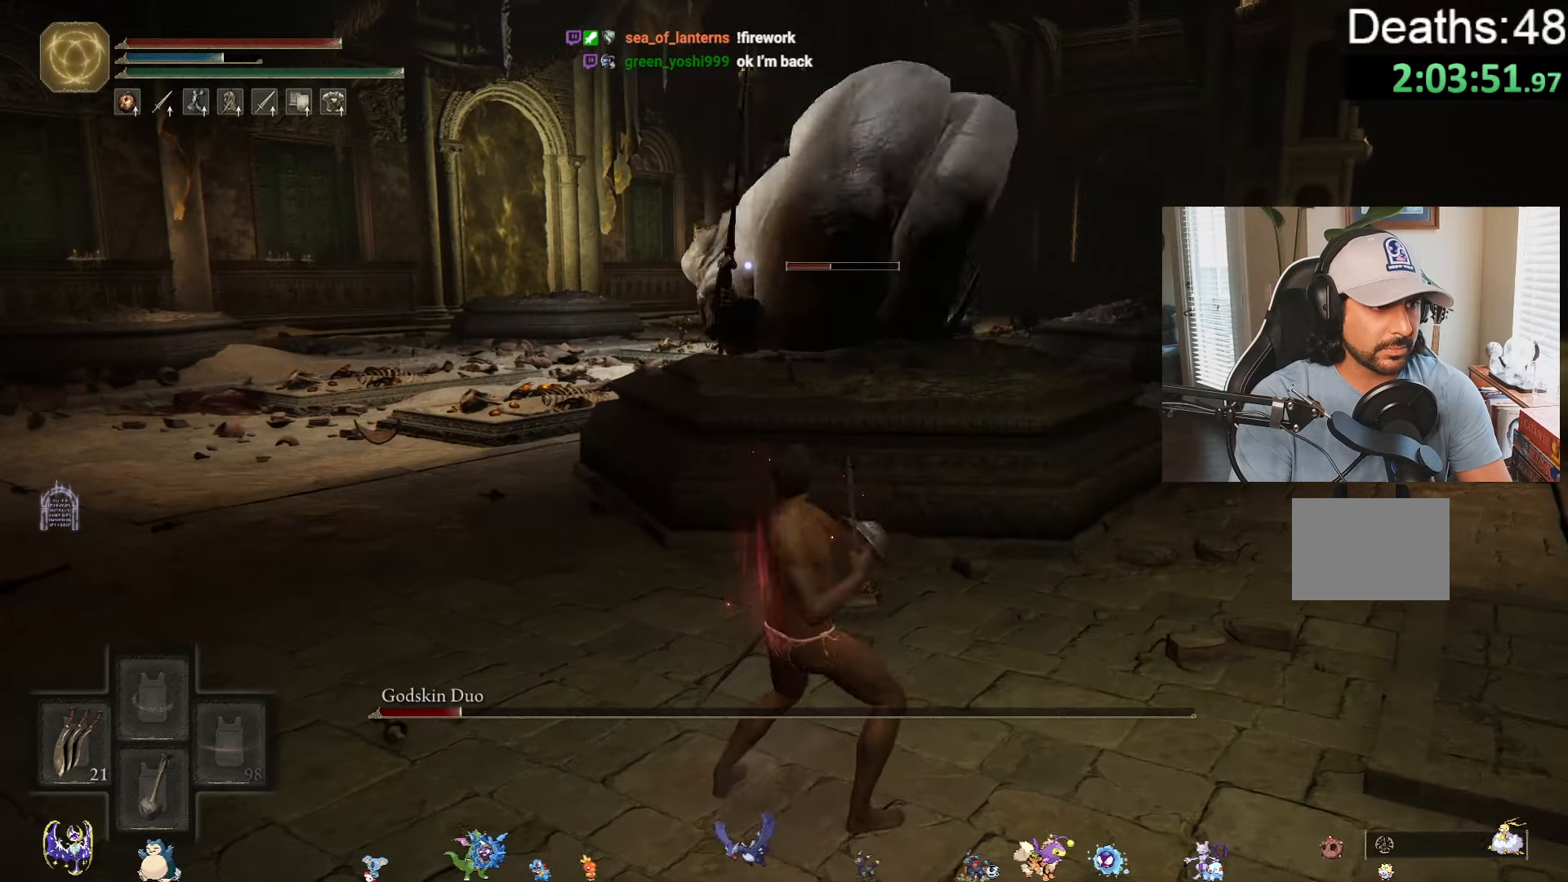
{"buttons": ["Y", "DPAD_LEFT"], "left_stick": "center", "right_stick": "center", "events": [[66, "DPAD_LEFT", "down"], [183, "DPAD_LEFT", "up"], [250, "DPAD_LEFT", "down"], [366, "DPAD_LEFT", "up"], [433, "DPAD_LEFT", "down"]]}
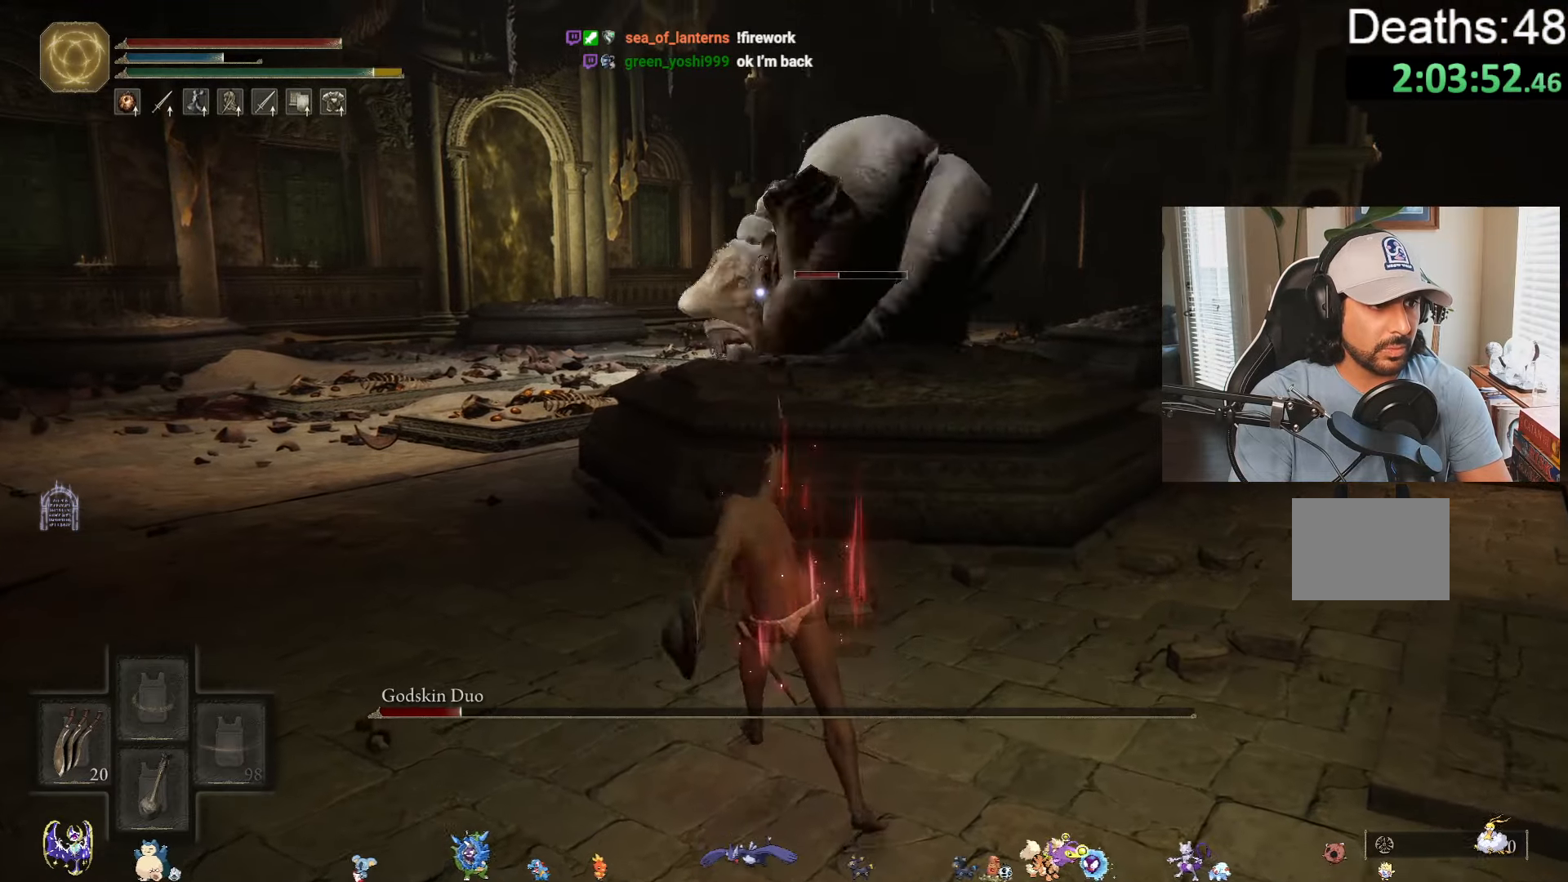
{"buttons": ["Y"], "left_stick": "center", "right_stick": "center", "events": [[83, "DPAD_LEFT", "up"], [150, "DPAD_LEFT", "down"], [250, "DPAD_LEFT", "up"], [350, "DPAD_LEFT", "down"], [450, "DPAD_LEFT", "up"]]}
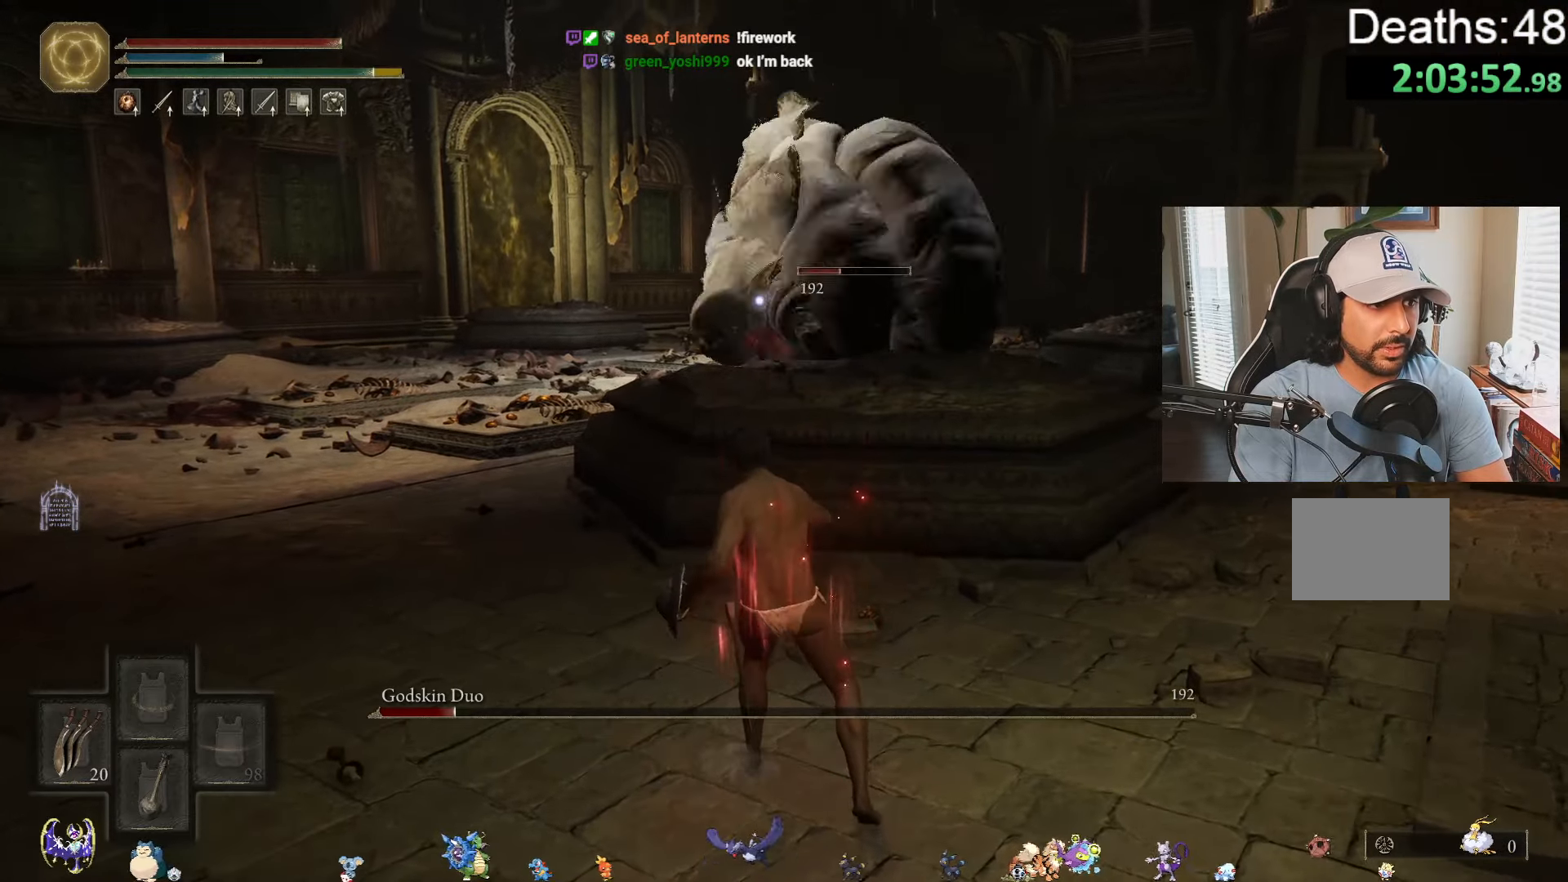
{"buttons": ["Y", "DPAD_LEFT"], "left_stick": "center", "right_stick": "center", "events": [[16, "DPAD_LEFT", "down"], [133, "DPAD_LEFT", "up"], [216, "DPAD_LEFT", "down"], [300, "DPAD_LEFT", "up"], [416, "DPAD_LEFT", "down"]]}
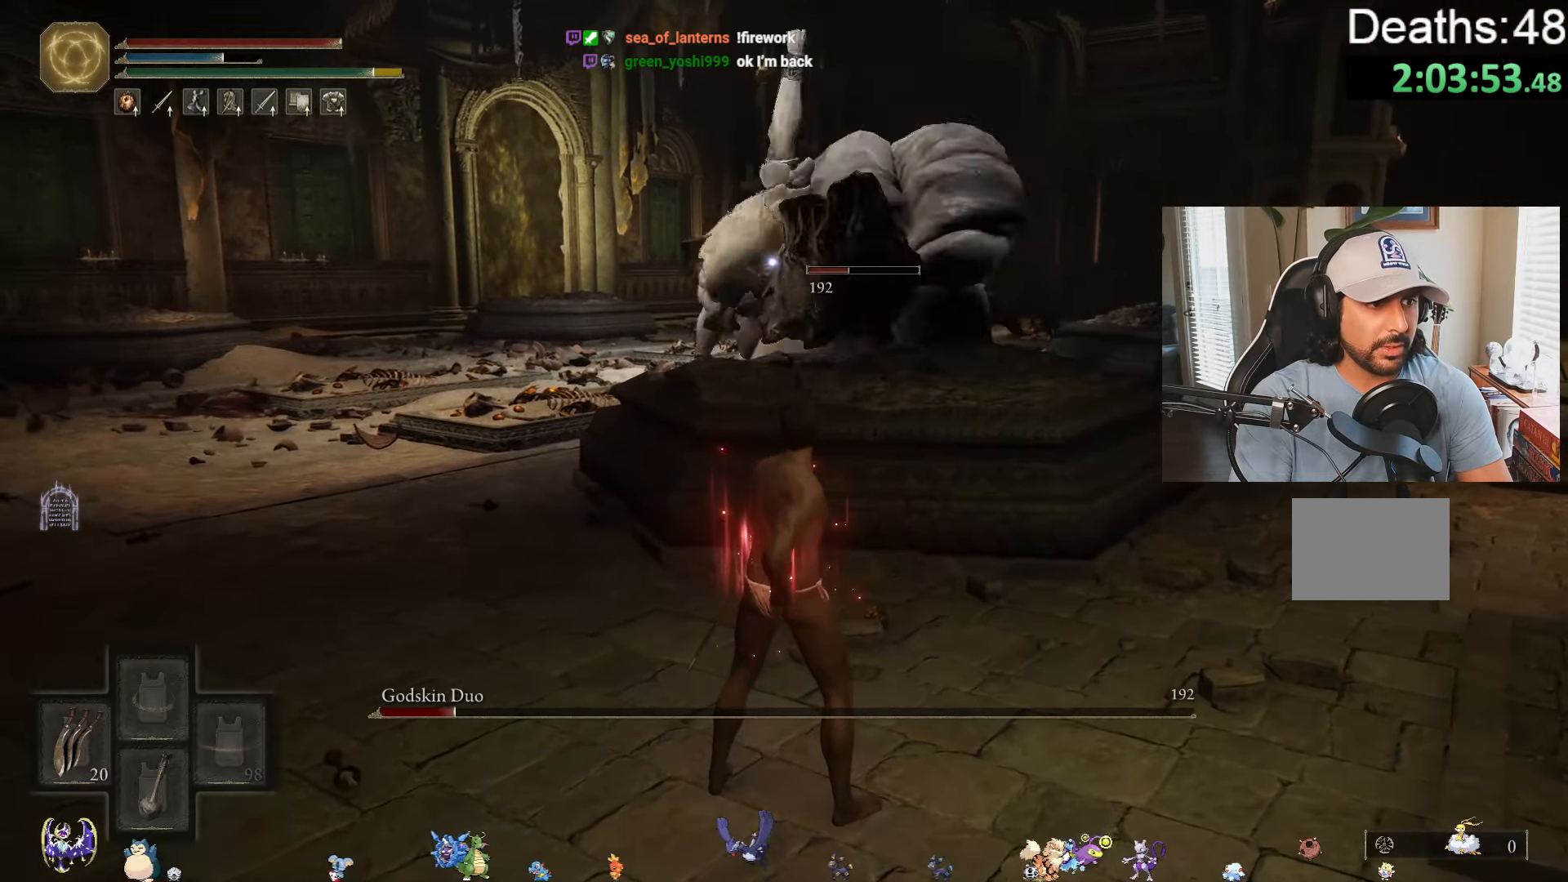
{"buttons": ["Y", "DPAD_LEFT"], "left_stick": "center", "right_stick": "center", "events": [[16, "DPAD_LEFT", "up"], [100, "DPAD_LEFT", "down"], [216, "DPAD_LEFT", "up"], [283, "DPAD_LEFT", "down"], [400, "DPAD_LEFT", "up"], [483, "DPAD_LEFT", "down"]]}
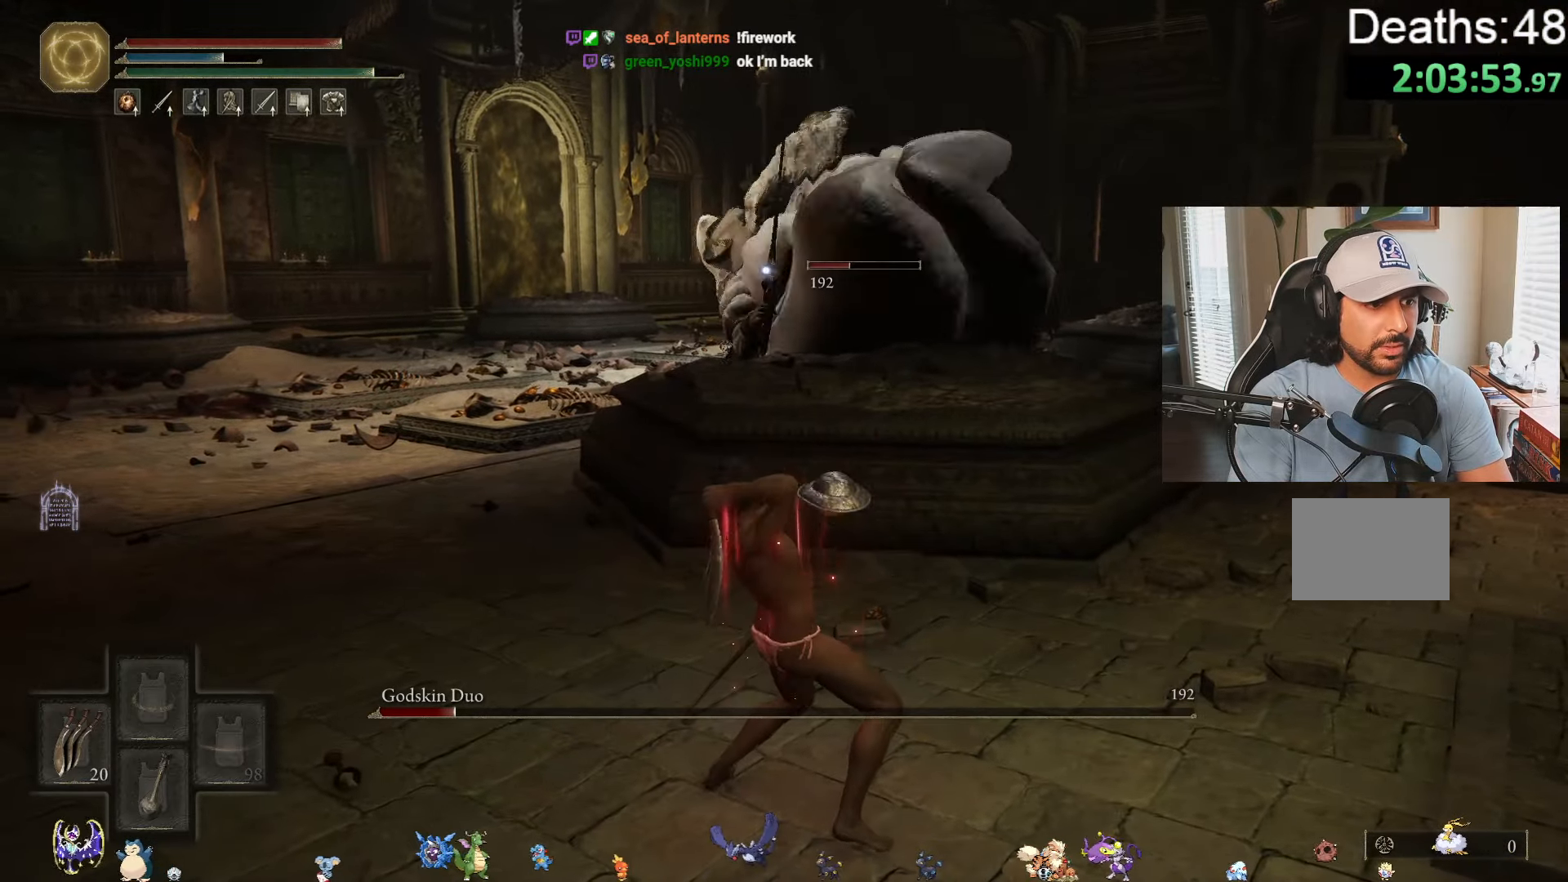
{"buttons": ["Y", "DPAD_LEFT"], "left_stick": "center", "right_stick": "center", "events": [[100, "DPAD_LEFT", "up"], [166, "DPAD_LEFT", "down"], [300, "DPAD_LEFT", "up"], [433, "DPAD_LEFT", "down"]]}
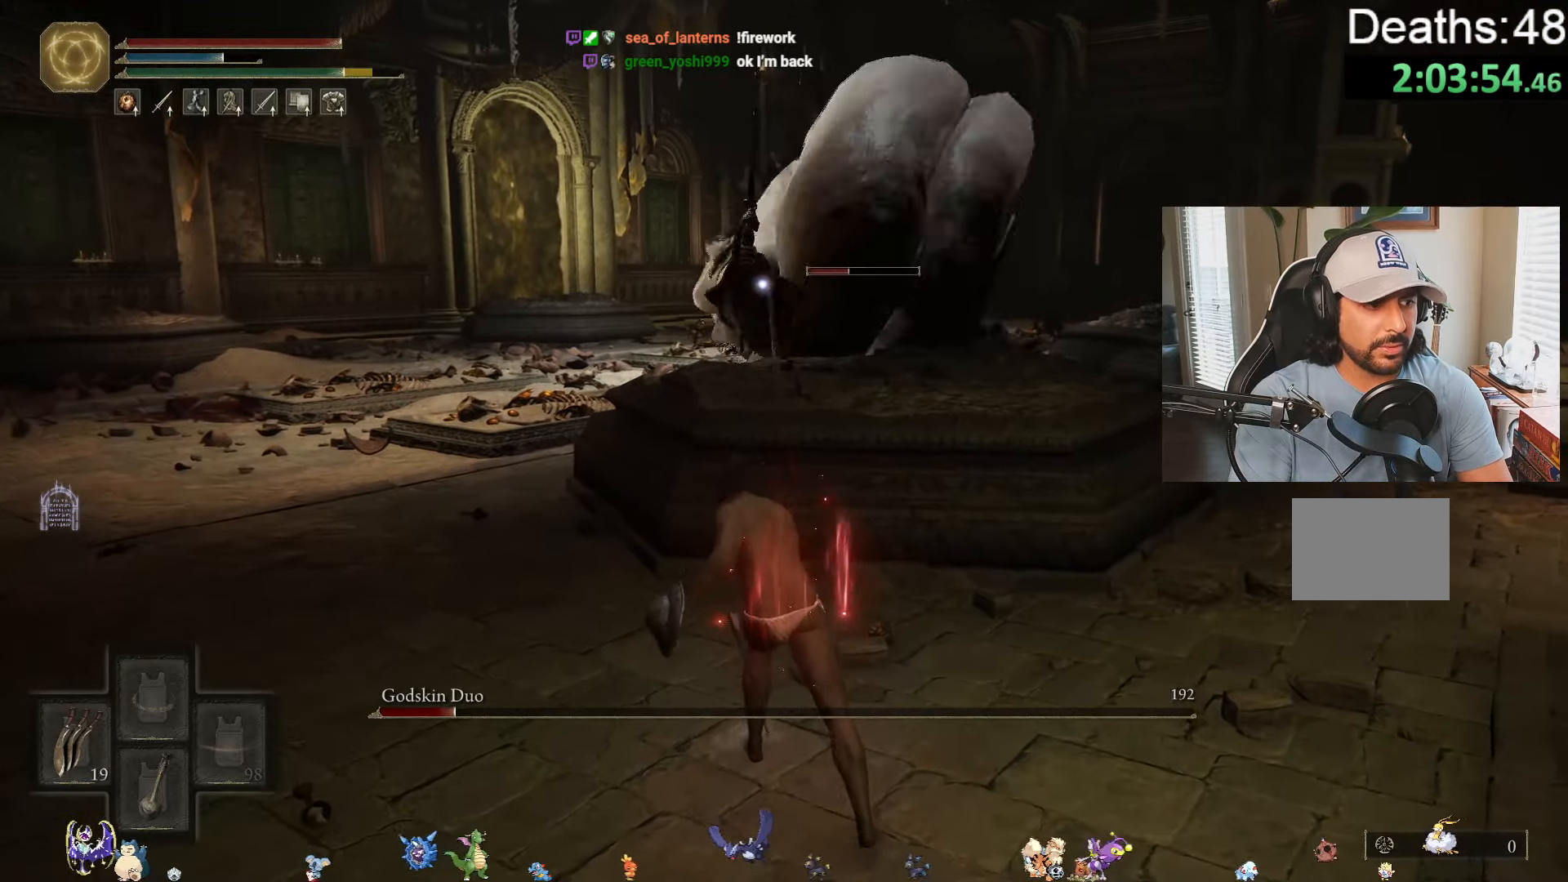
{"buttons": ["Y"], "left_stick": "center", "right_stick": "center", "events": [[66, "DPAD_LEFT", "up"], [150, "DPAD_LEFT", "down"], [266, "DPAD_LEFT", "up"], [366, "DPAD_LEFT", "down"], [500, "DPAD_LEFT", "up"]]}
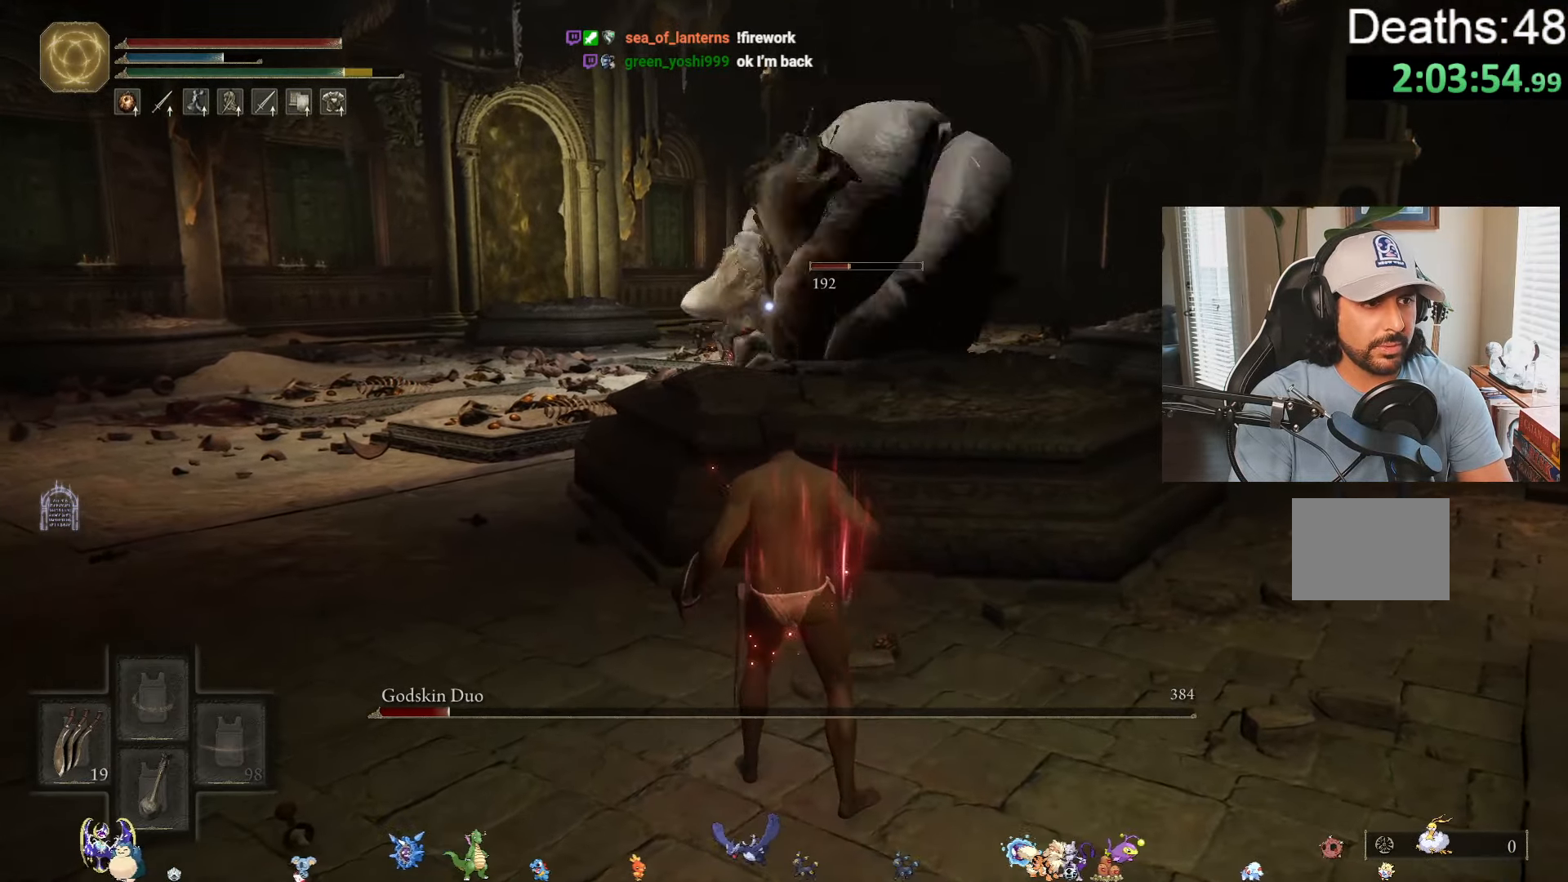
{"buttons": ["Y", "DPAD_LEFT"], "left_stick": "center", "right_stick": "center", "events": [[83, "DPAD_LEFT", "down"], [200, "DPAD_LEFT", "up"], [283, "DPAD_LEFT", "down"], [416, "DPAD_LEFT", "up"], [466, "DPAD_LEFT", "down"]]}
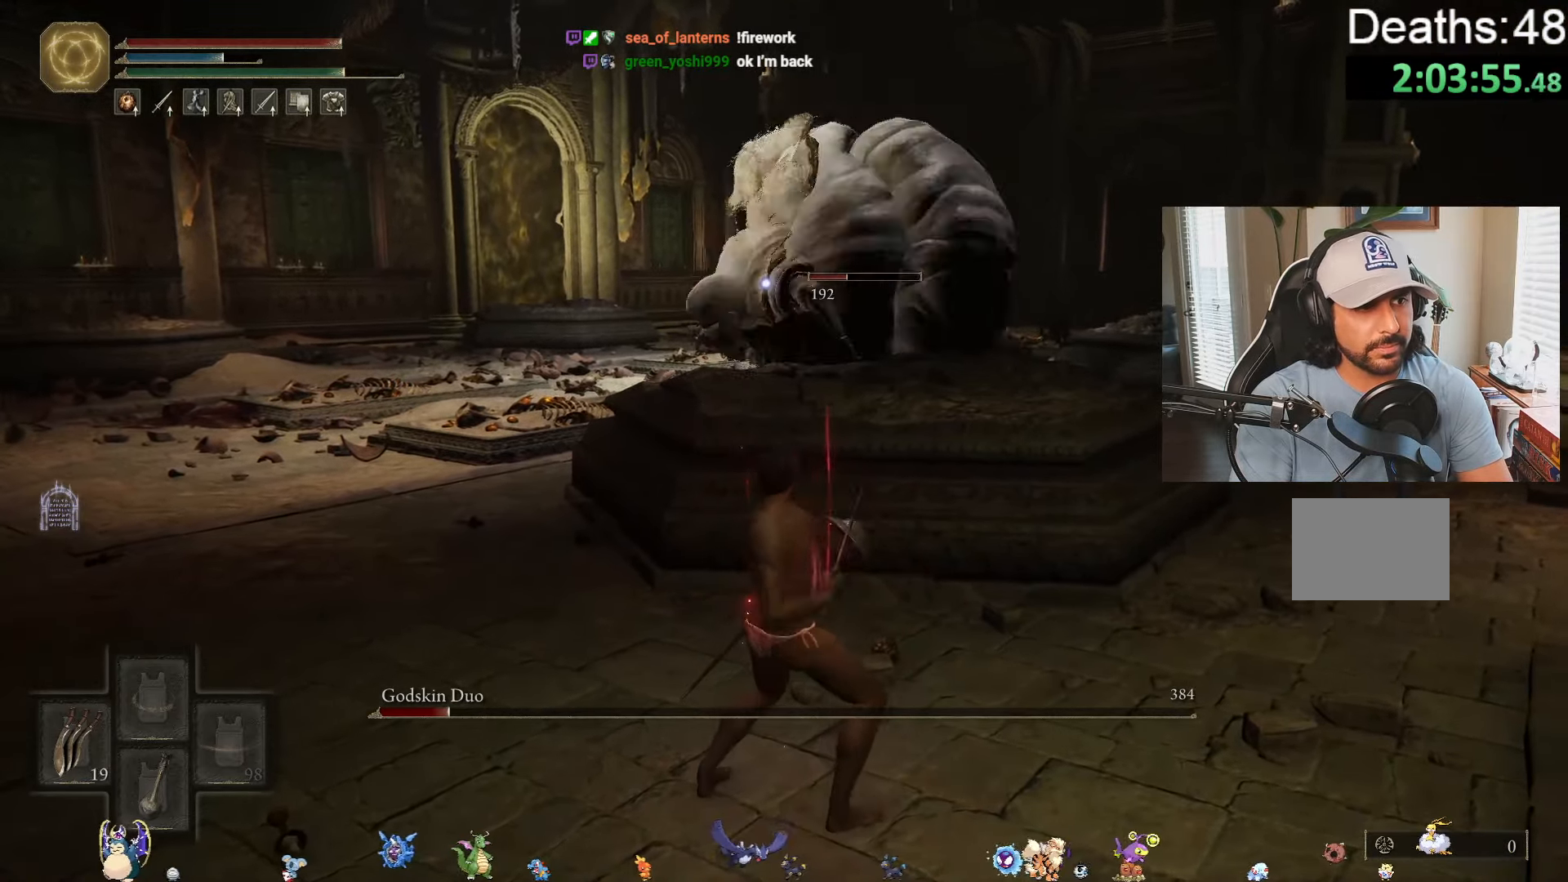
{"buttons": ["Y", "DPAD_LEFT"], "left_stick": "center", "right_stick": "center", "events": [[83, "DPAD_LEFT", "up"], [150, "DPAD_LEFT", "down"], [300, "DPAD_LEFT", "up"], [383, "DPAD_LEFT", "down"]]}
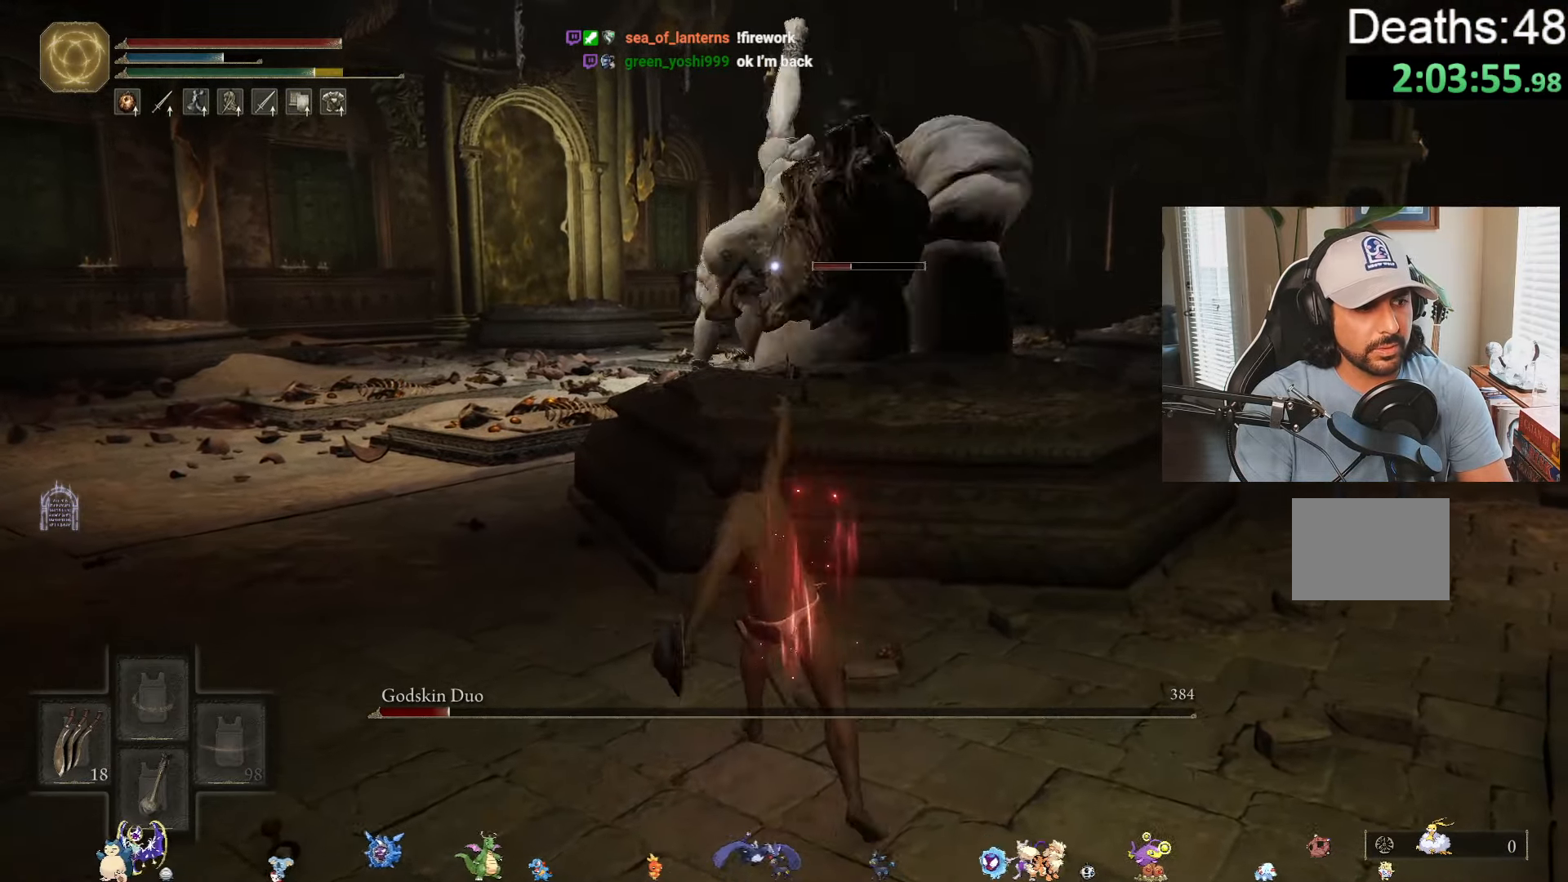
{"buttons": ["Y"], "left_stick": "center", "right_stick": "center", "events": [[16, "DPAD_LEFT", "up"], [83, "DPAD_LEFT", "down"], [217, "DPAD_LEFT", "up"], [300, "DPAD_LEFT", "down"], [450, "DPAD_LEFT", "up"]]}
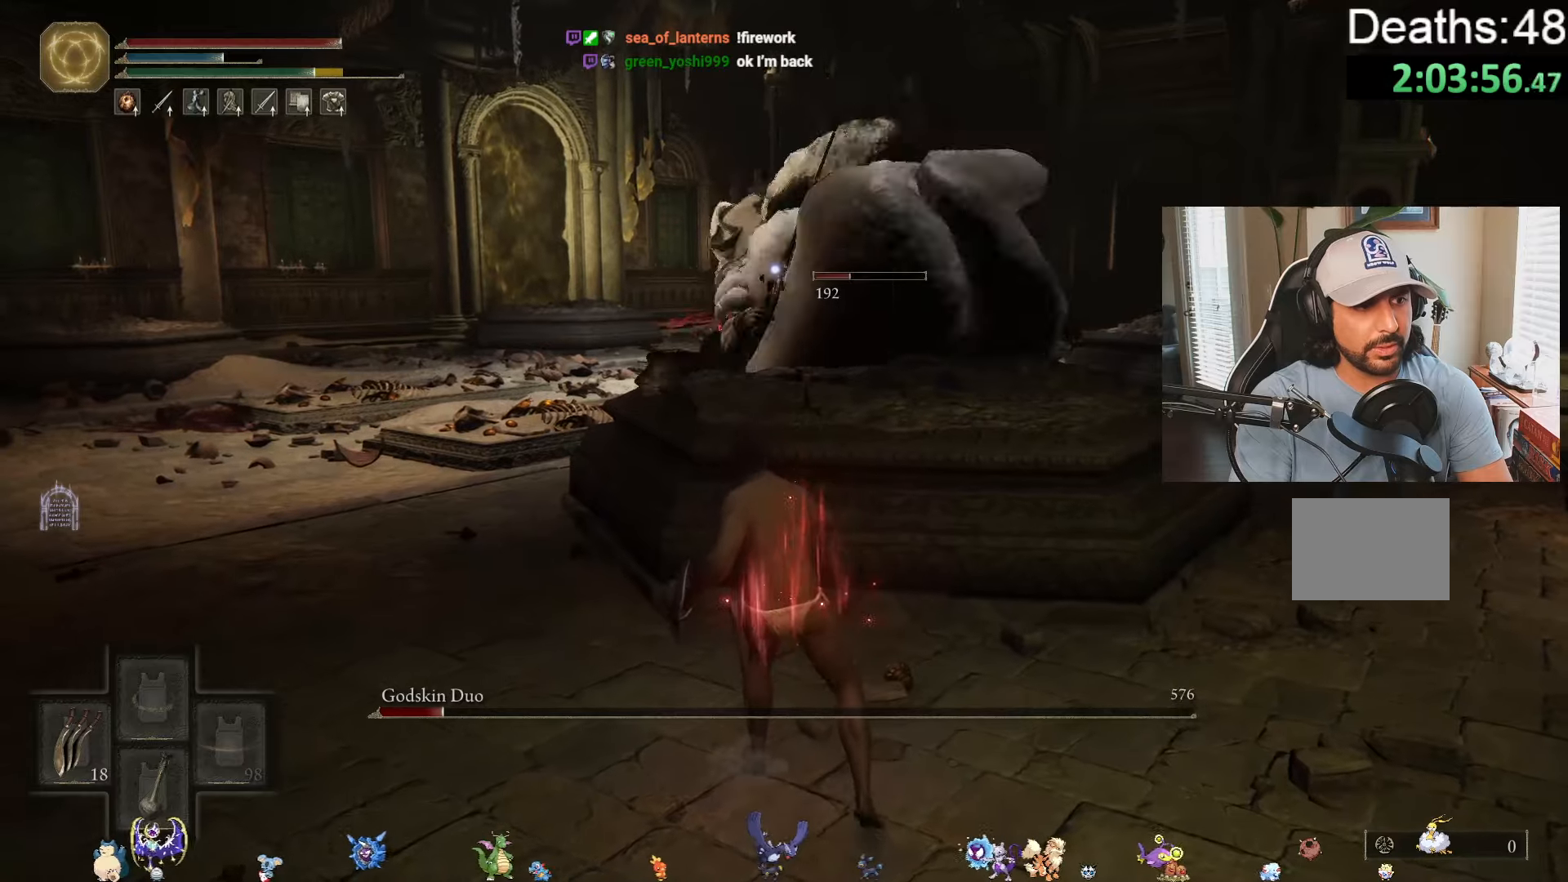
{"buttons": ["Y", "DPAD_LEFT"], "left_stick": "center", "right_stick": "center", "events": [[50, "DPAD_LEFT", "down"], [167, "DPAD_LEFT", "up"], [250, "DPAD_LEFT", "down"], [433, "DPAD_LEFT", "up"], [483, "DPAD_LEFT", "down"]]}
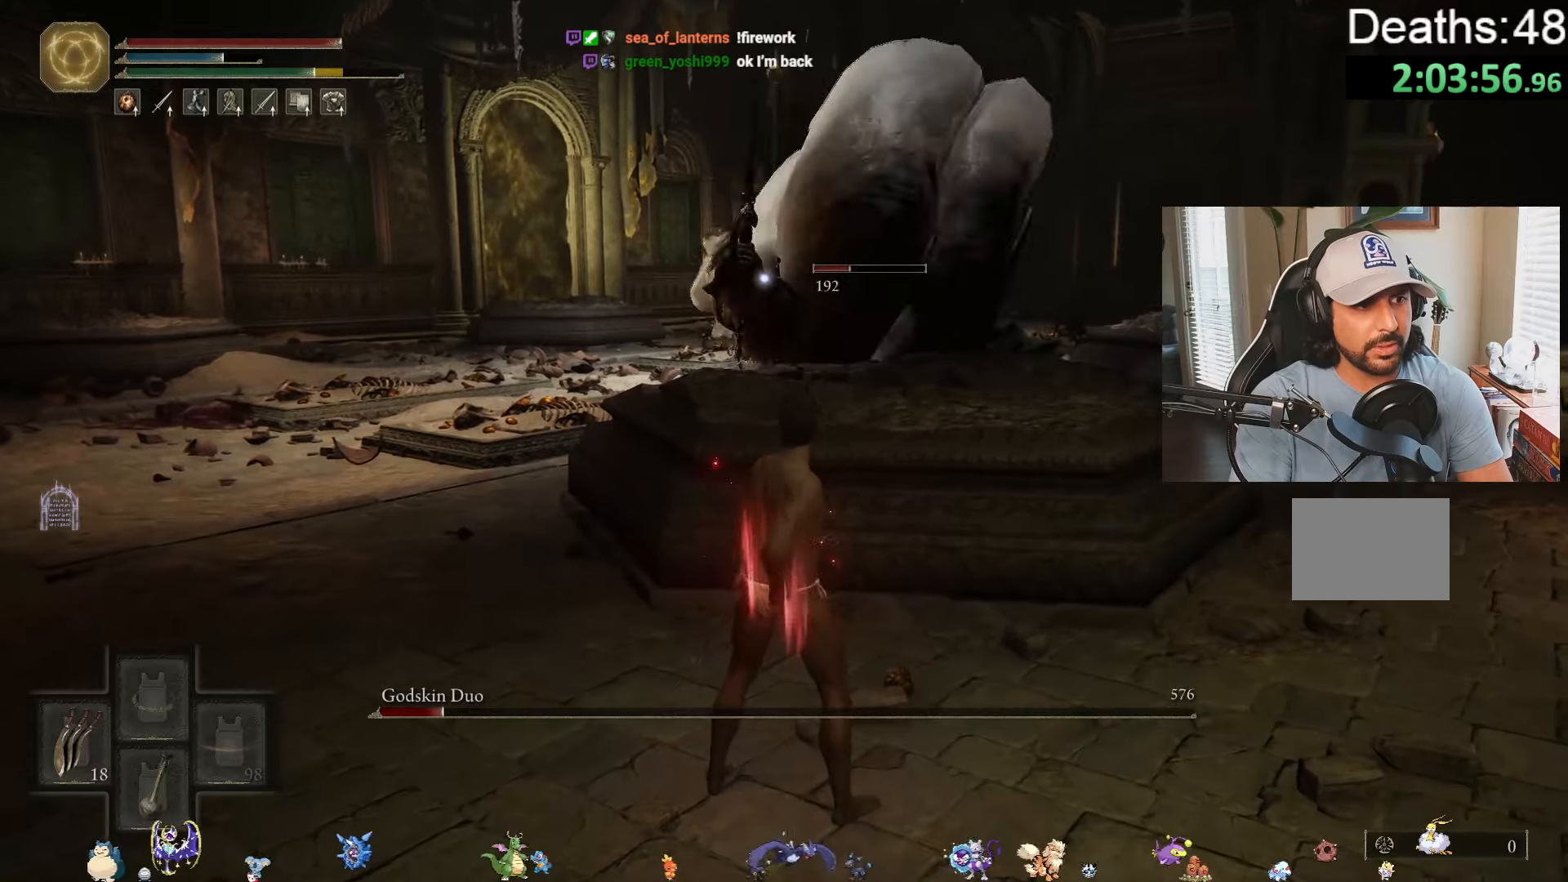
{"buttons": ["Y"], "left_stick": "center", "right_stick": "center", "events": [[117, "DPAD_LEFT", "up"], [183, "DPAD_LEFT", "down"], [333, "DPAD_LEFT", "up"]]}
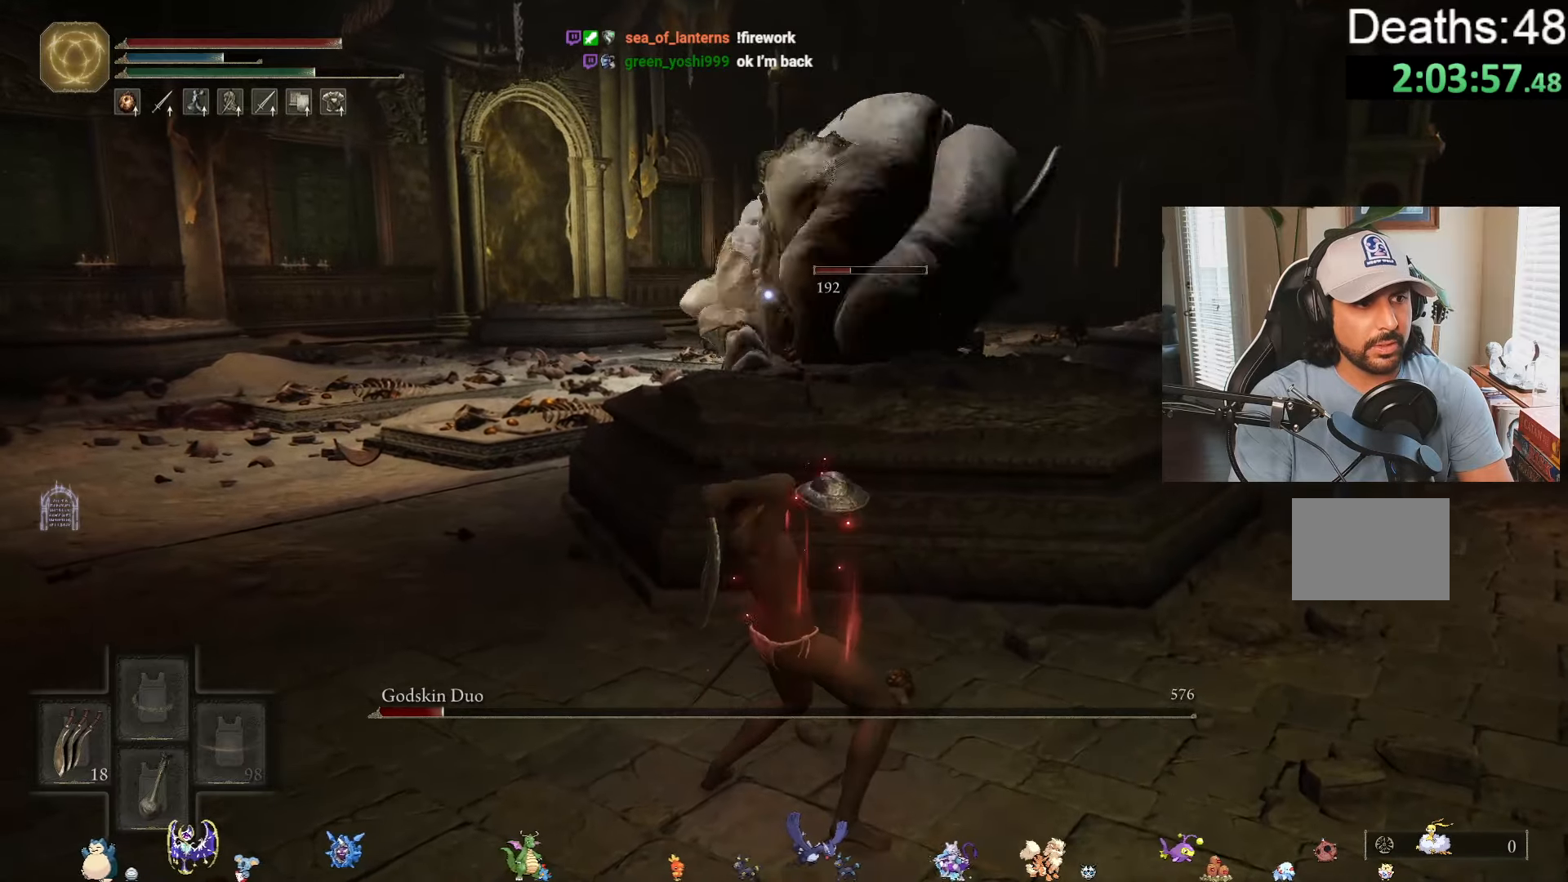
{"buttons": ["Y"], "left_stick": "center", "right_stick": "center", "events": []}
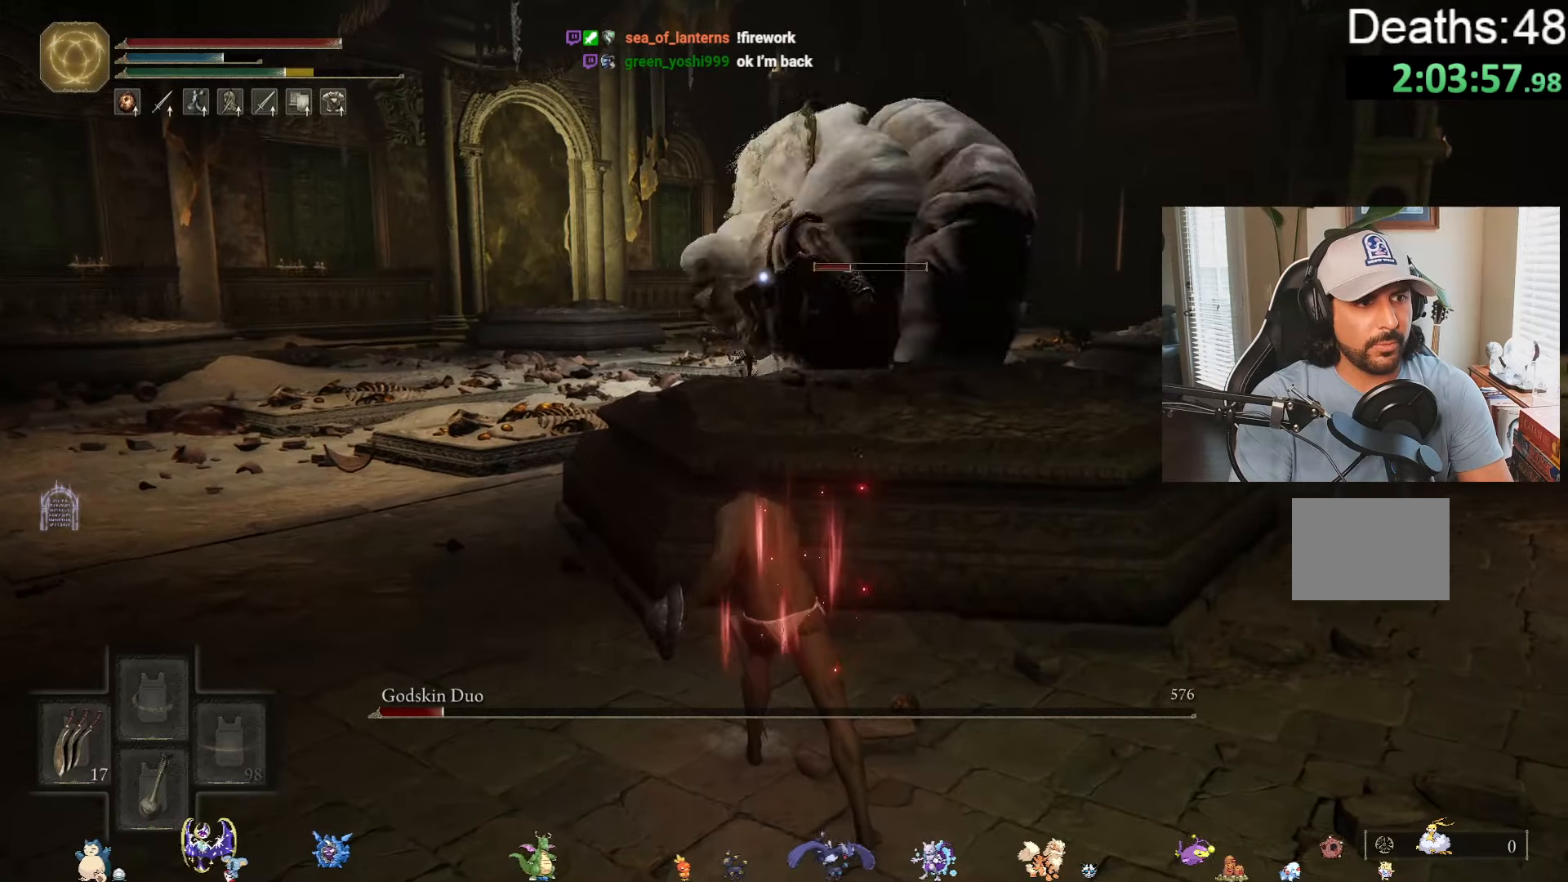
{"buttons": ["Y", "DPAD_LEFT"], "left_stick": "center", "right_stick": "center", "events": [[433, "DPAD_LEFT", "down"]]}
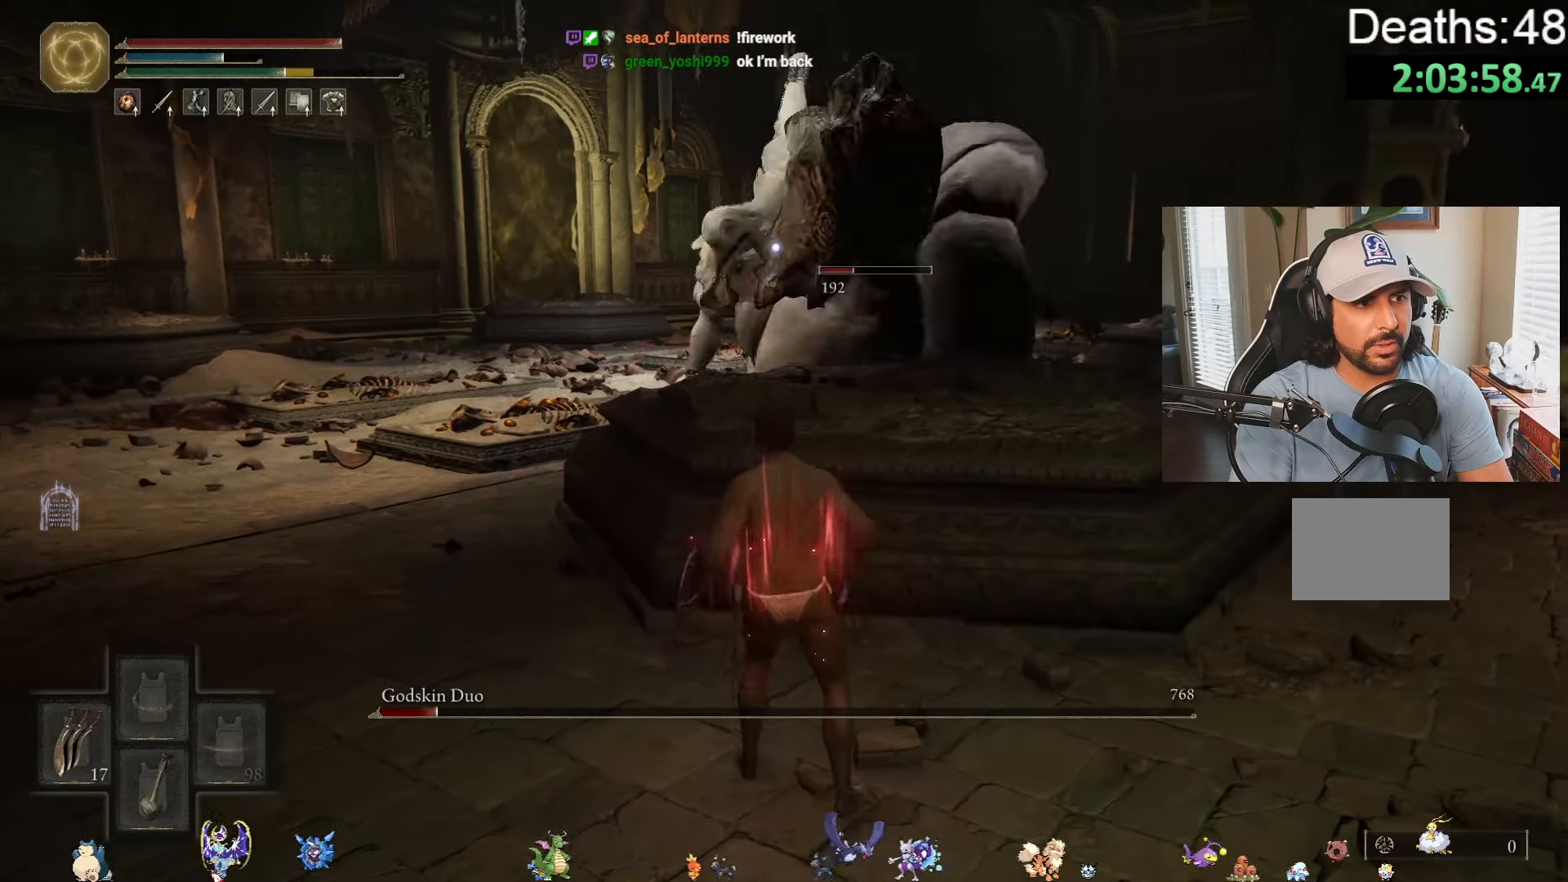
{"buttons": ["Y", "DPAD_LEFT"], "left_stick": "center", "right_stick": "center", "events": [[50, "DPAD_LEFT", "up"], [117, "DPAD_LEFT", "down"], [233, "DPAD_LEFT", "up"], [300, "DPAD_LEFT", "down"], [417, "DPAD_LEFT", "up"], [483, "DPAD_LEFT", "down"]]}
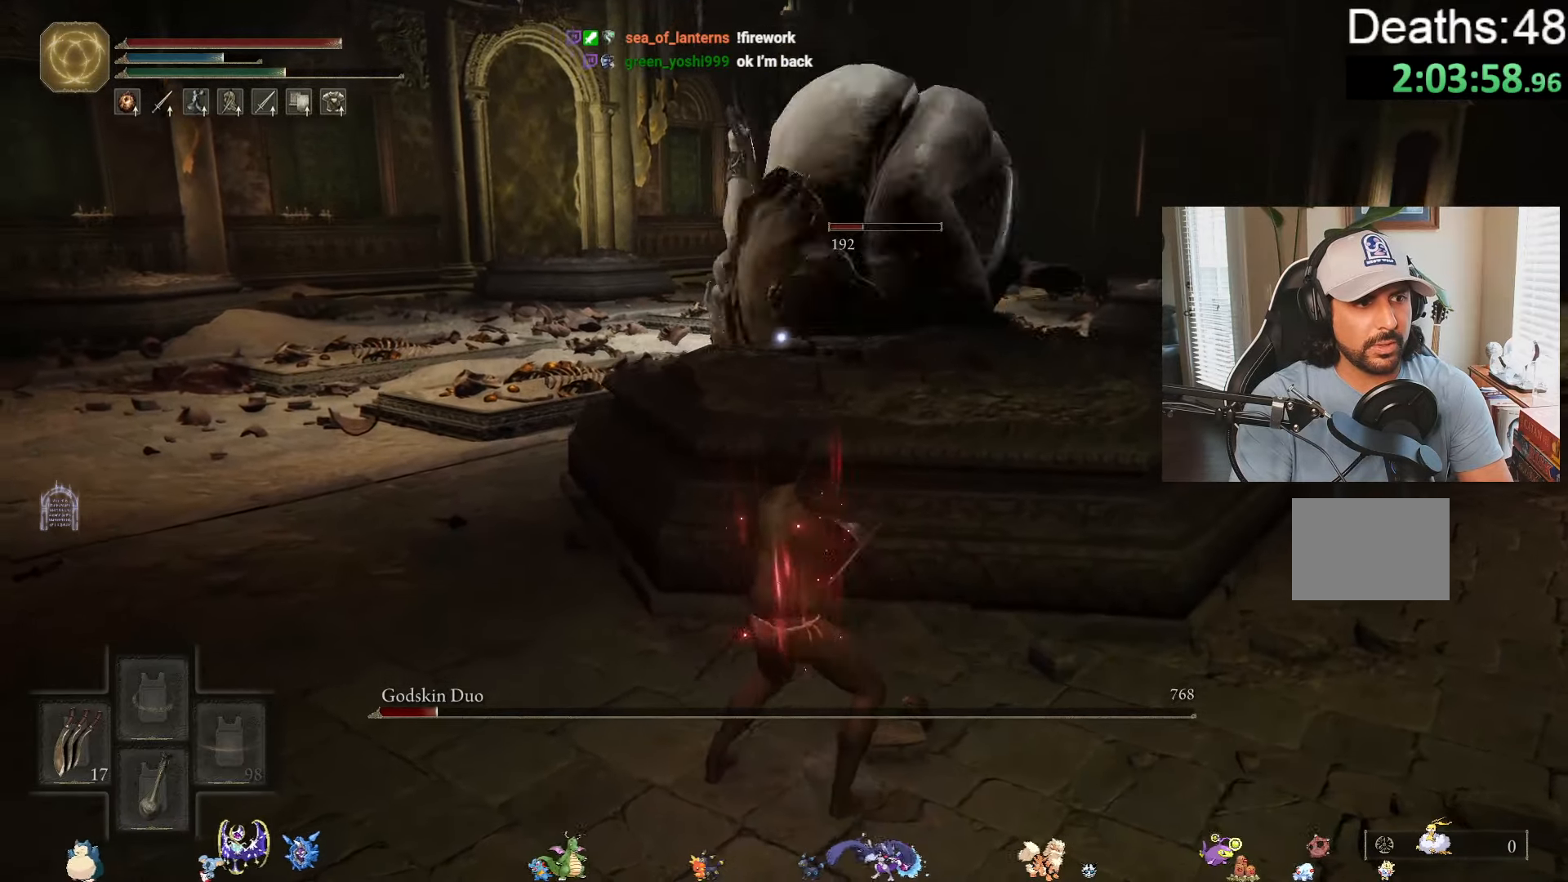
{"buttons": ["Y"], "left_stick": "center", "right_stick": "center", "events": [[100, "DPAD_LEFT", "up"]]}
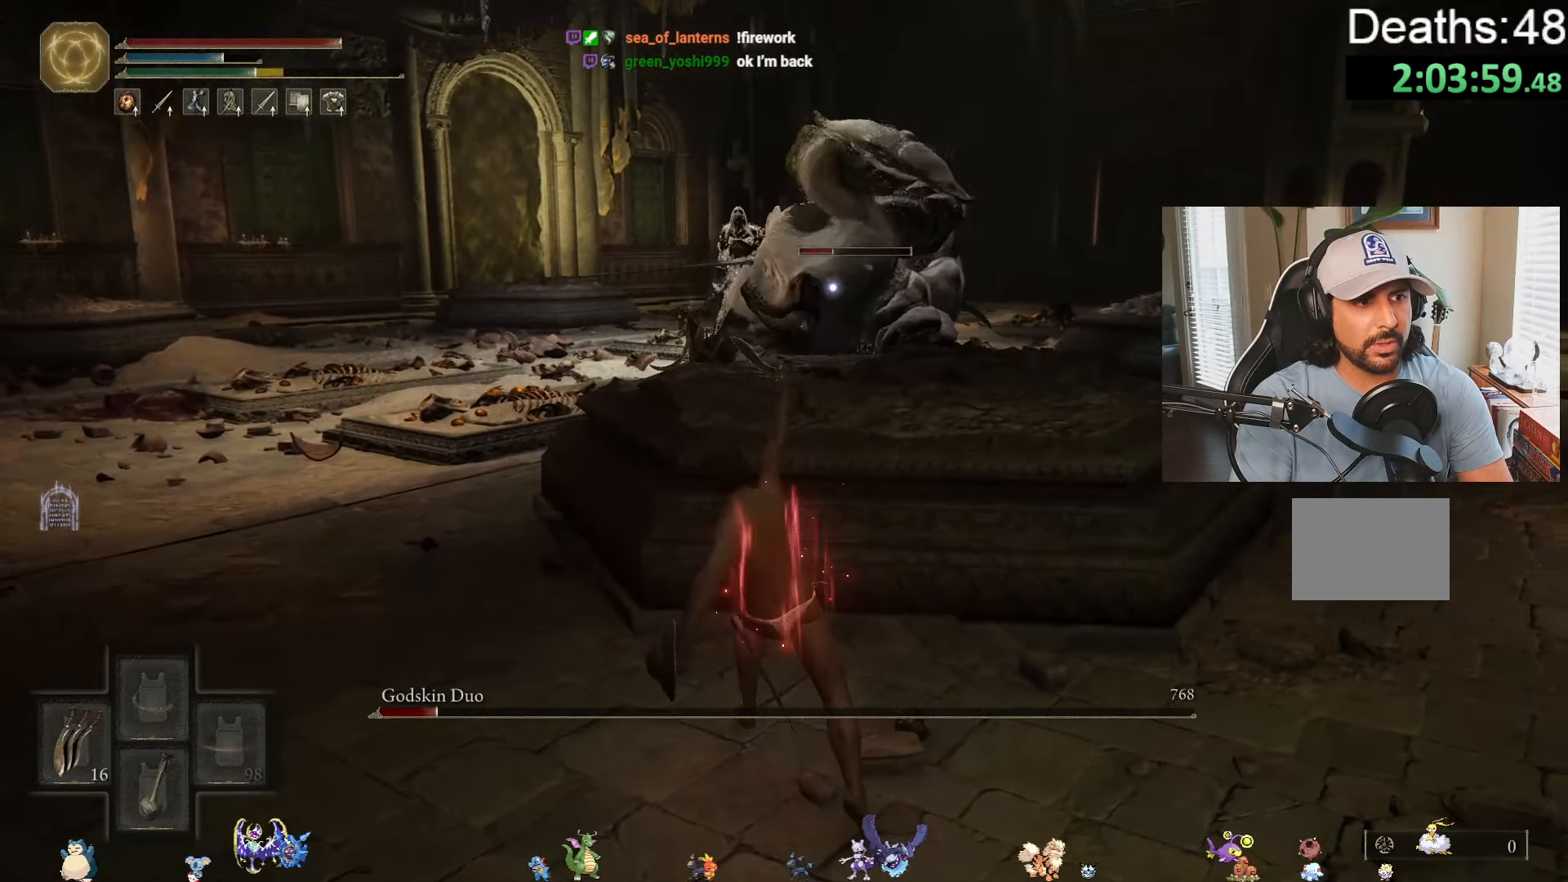
{"buttons": ["Y", "DPAD_LEFT"], "left_stick": "center", "right_stick": "center", "events": [[483, "DPAD_LEFT", "down"]]}
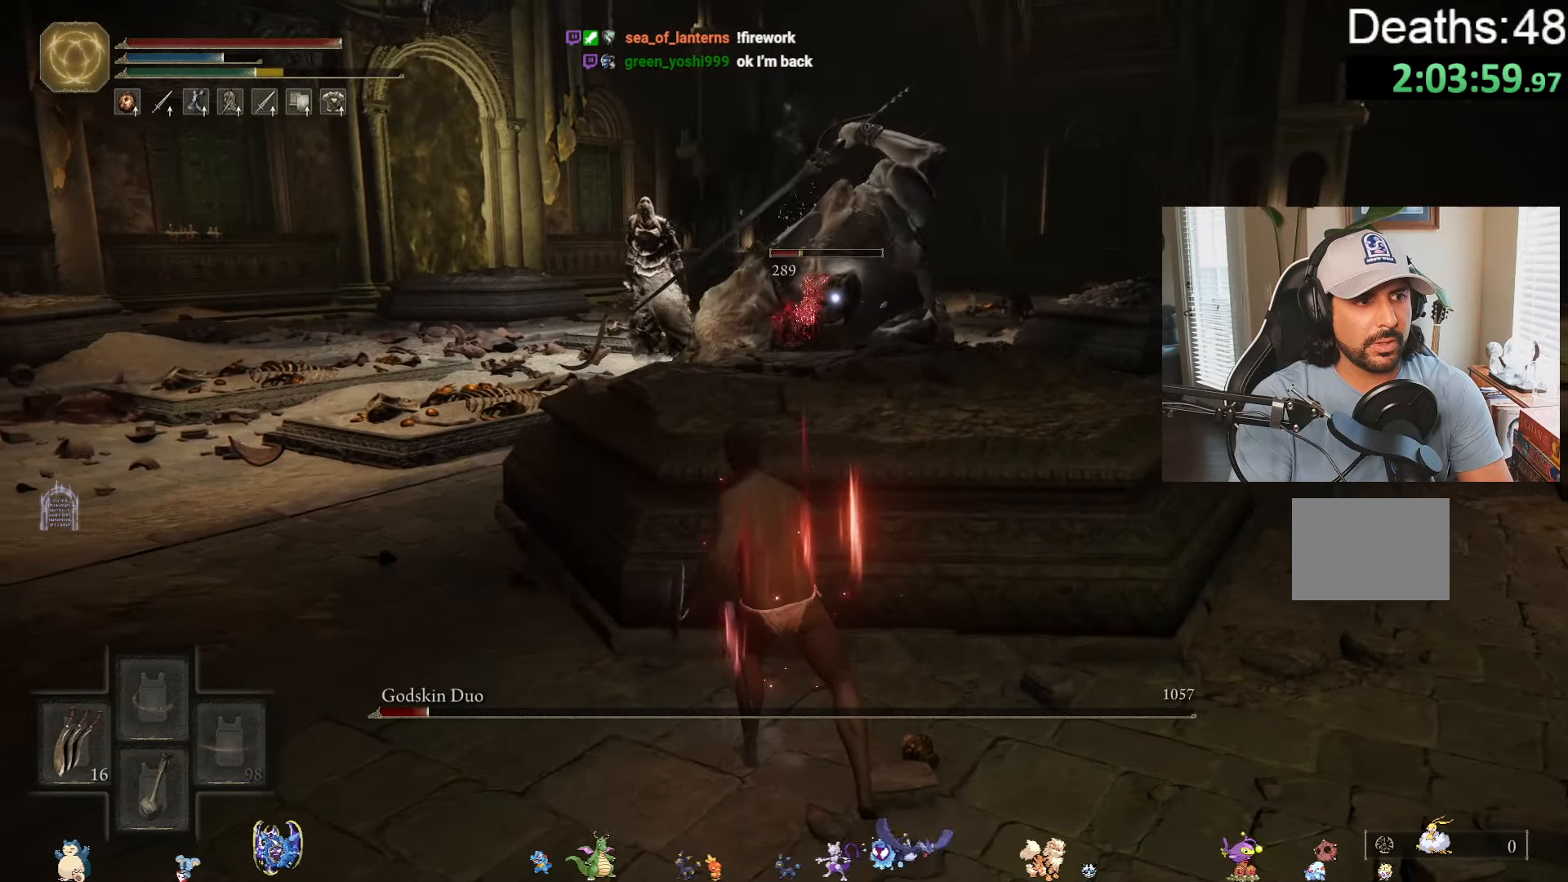
{"buttons": ["Y"], "left_stick": "center", "right_stick": "center", "events": [[83, "DPAD_LEFT", "up"]]}
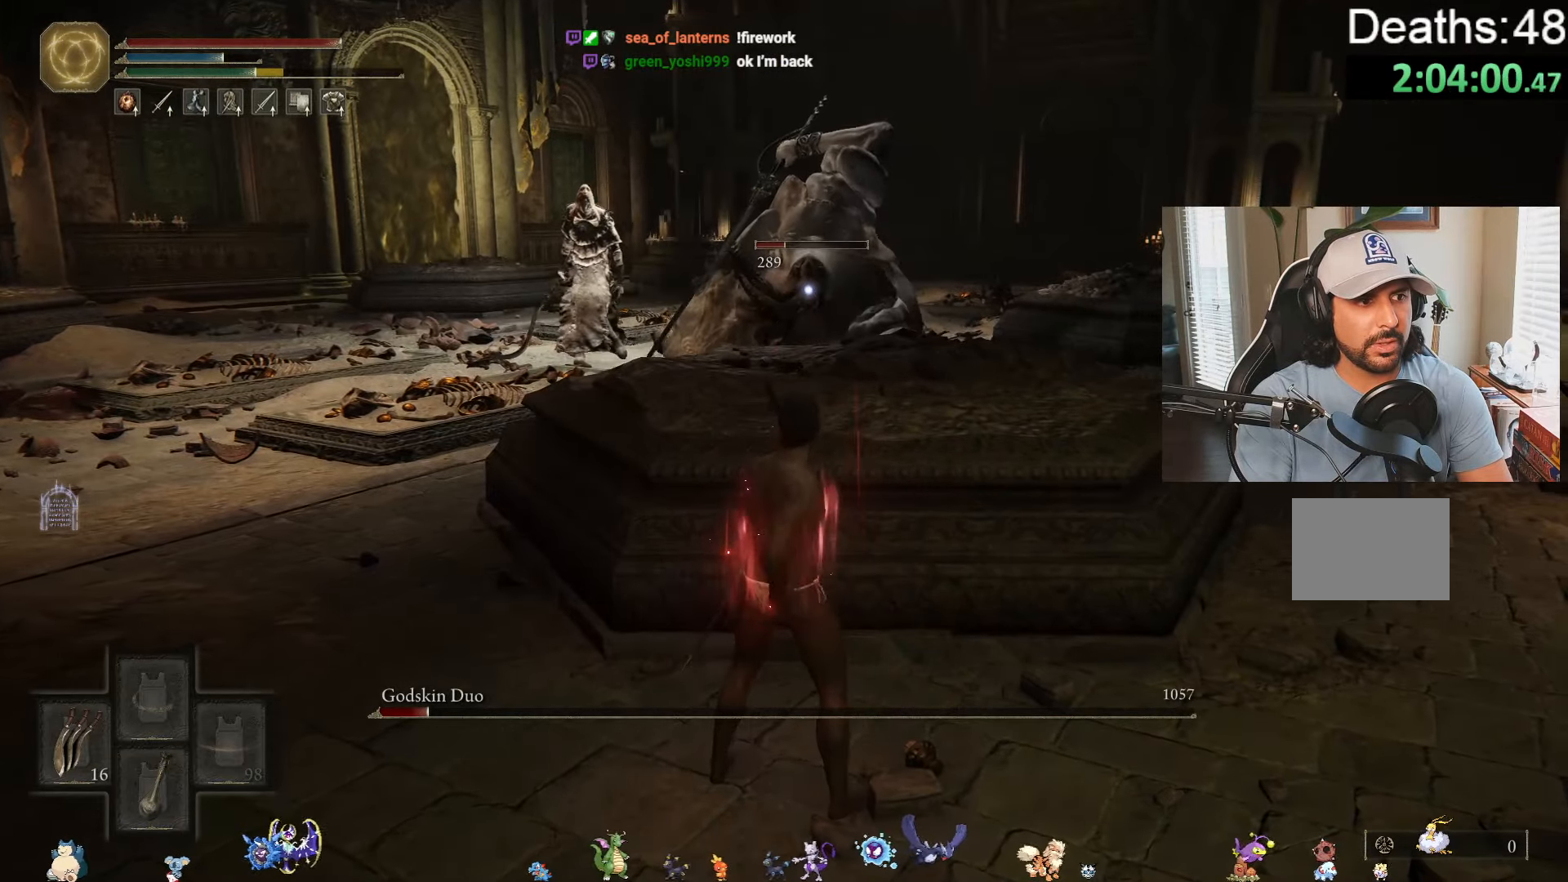
{"buttons": ["Y"], "left_stick": "center", "right_stick": "center", "events": []}
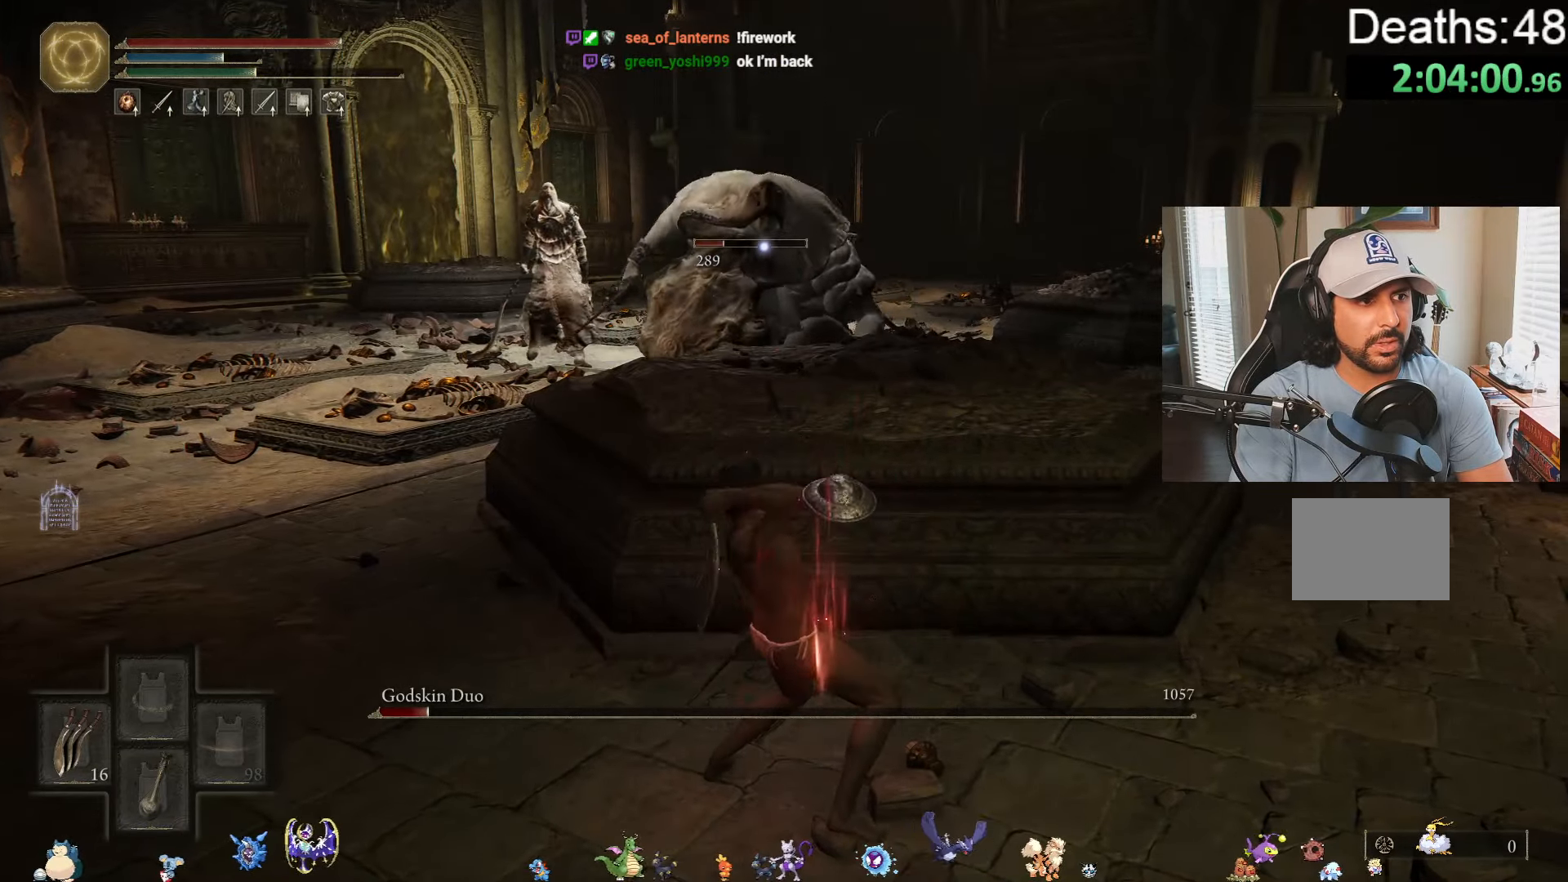
{"buttons": [], "left_stick": "down", "right_stick": "center", "events": [[350, "Y", "up"], [384, "left_stick", "down"]]}
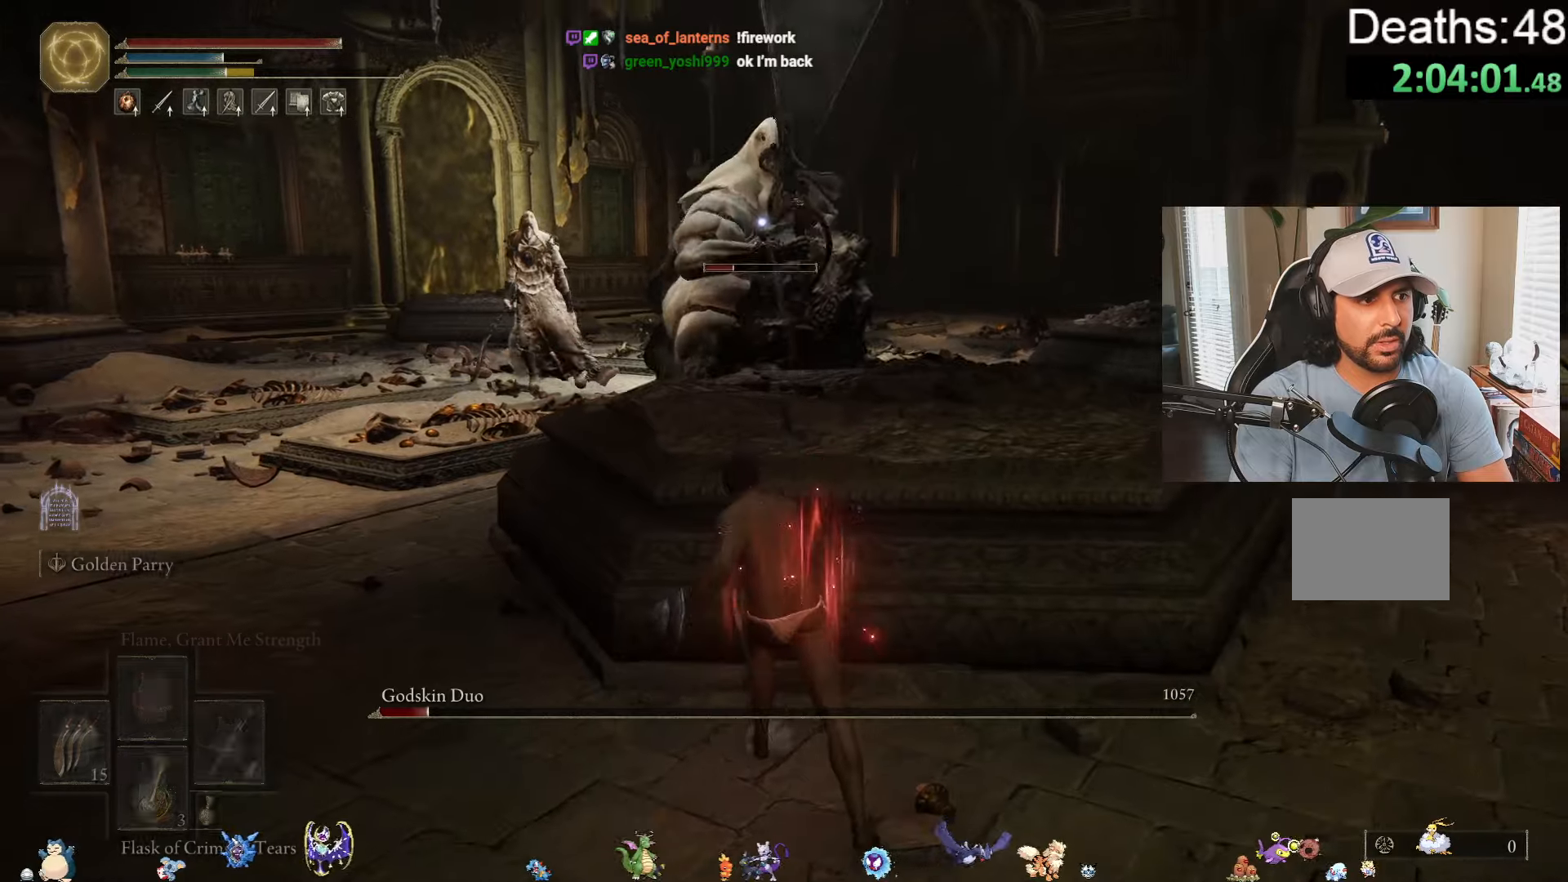
{"buttons": [], "left_stick": "down", "right_stick": "center", "events": [[34, "B", "down"], [134, "B", "up"], [217, "B", "down"], [284, "B", "up"], [384, "B", "down"], [450, "B", "up"]]}
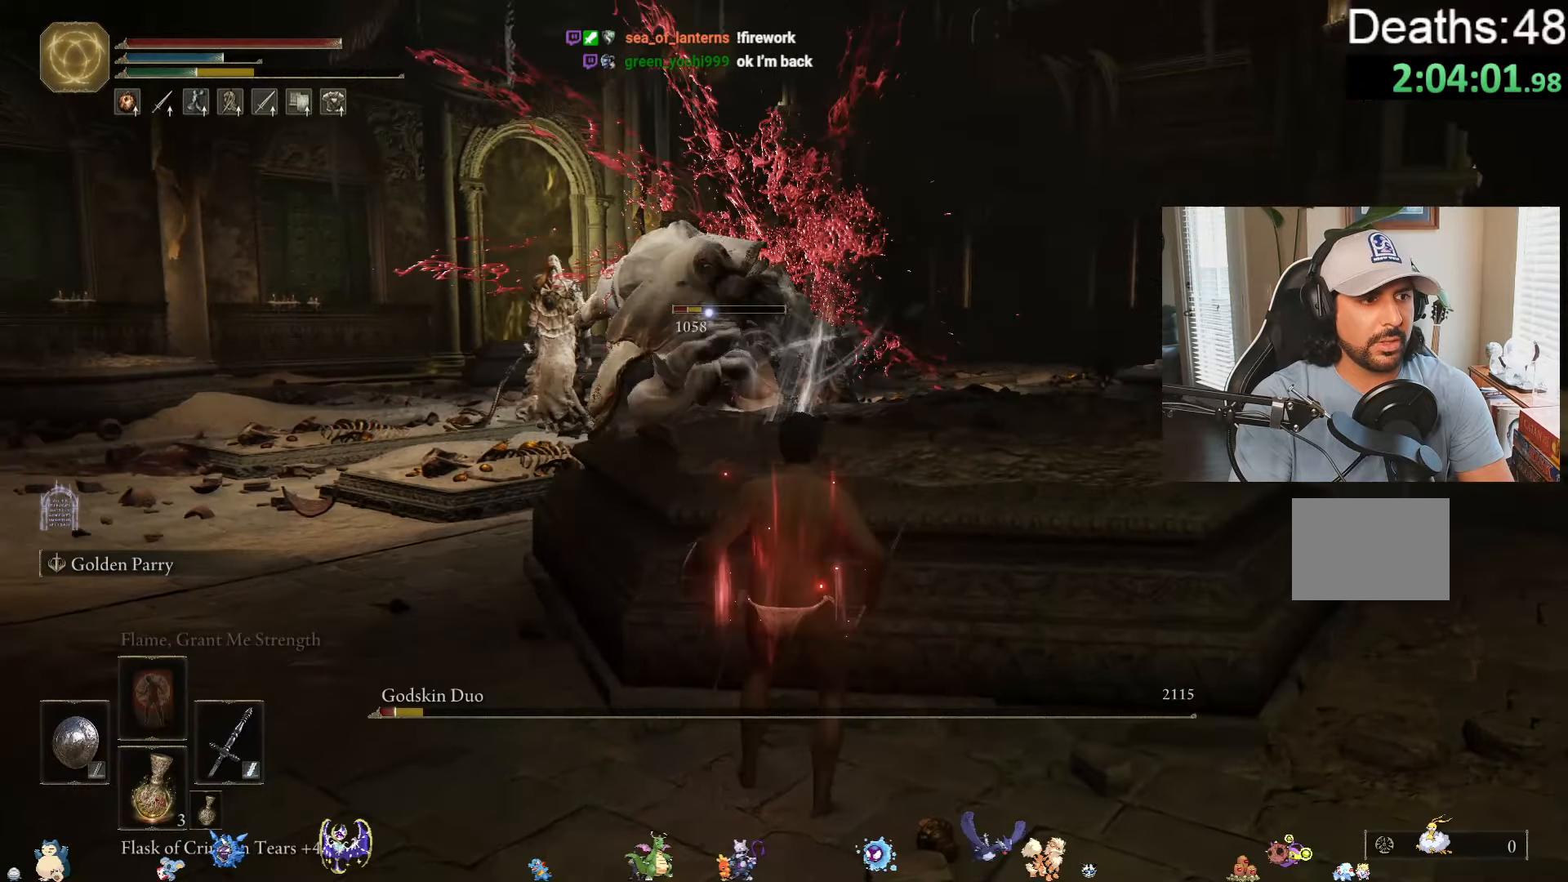
{"buttons": [], "left_stick": "down", "right_stick": "center", "events": [[17, "B", "down"], [84, "B", "up"], [150, "B", "down"], [234, "B", "up"], [300, "B", "down"], [384, "B", "up"]]}
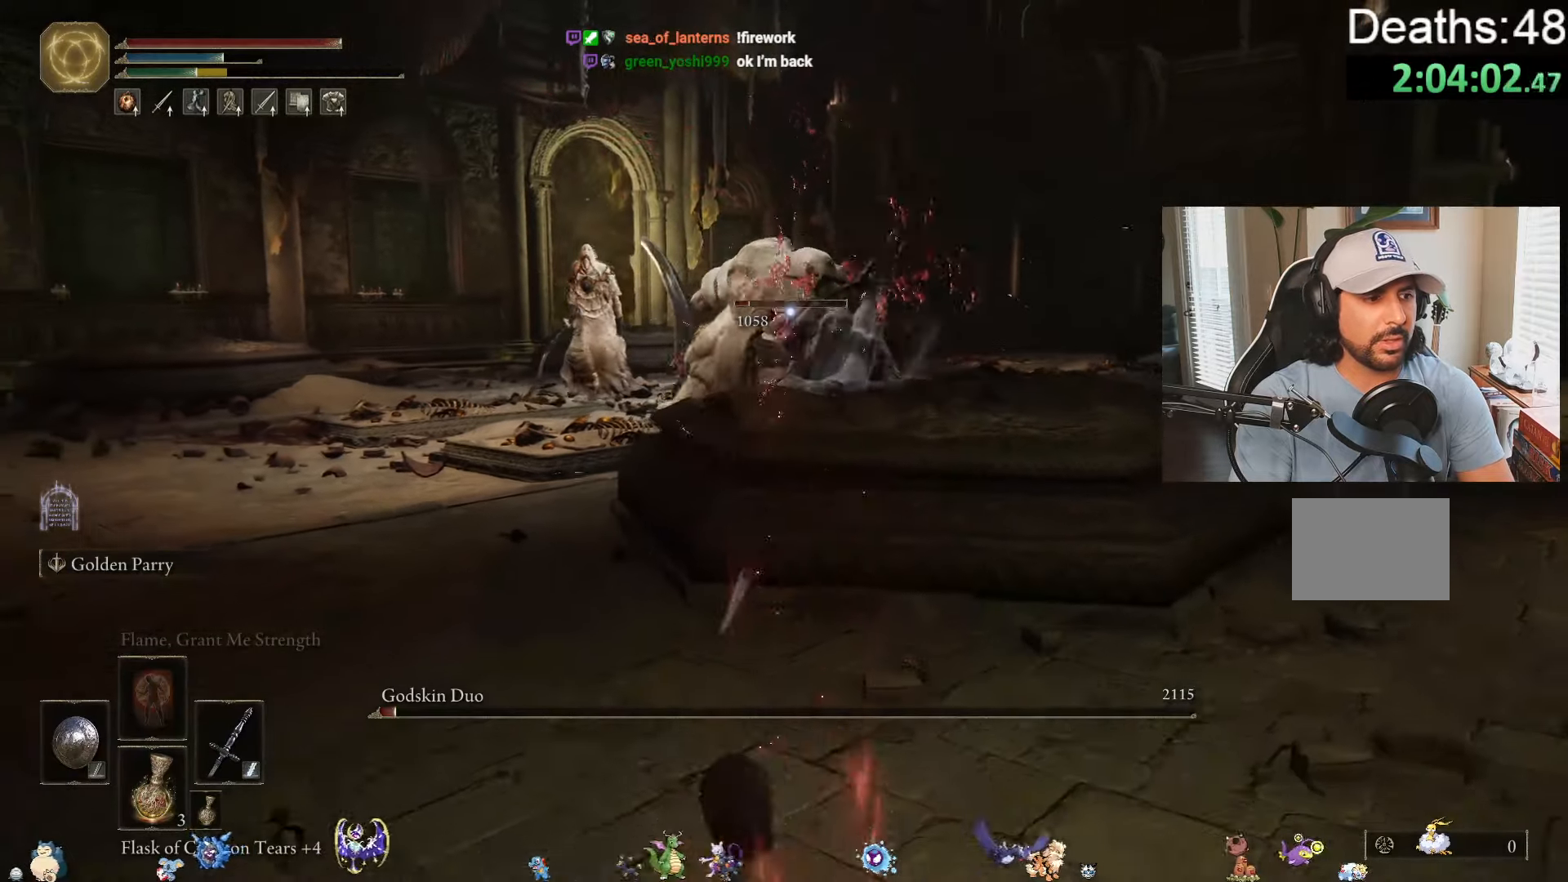
{"buttons": [], "left_stick": "down", "right_stick": "center", "events": []}
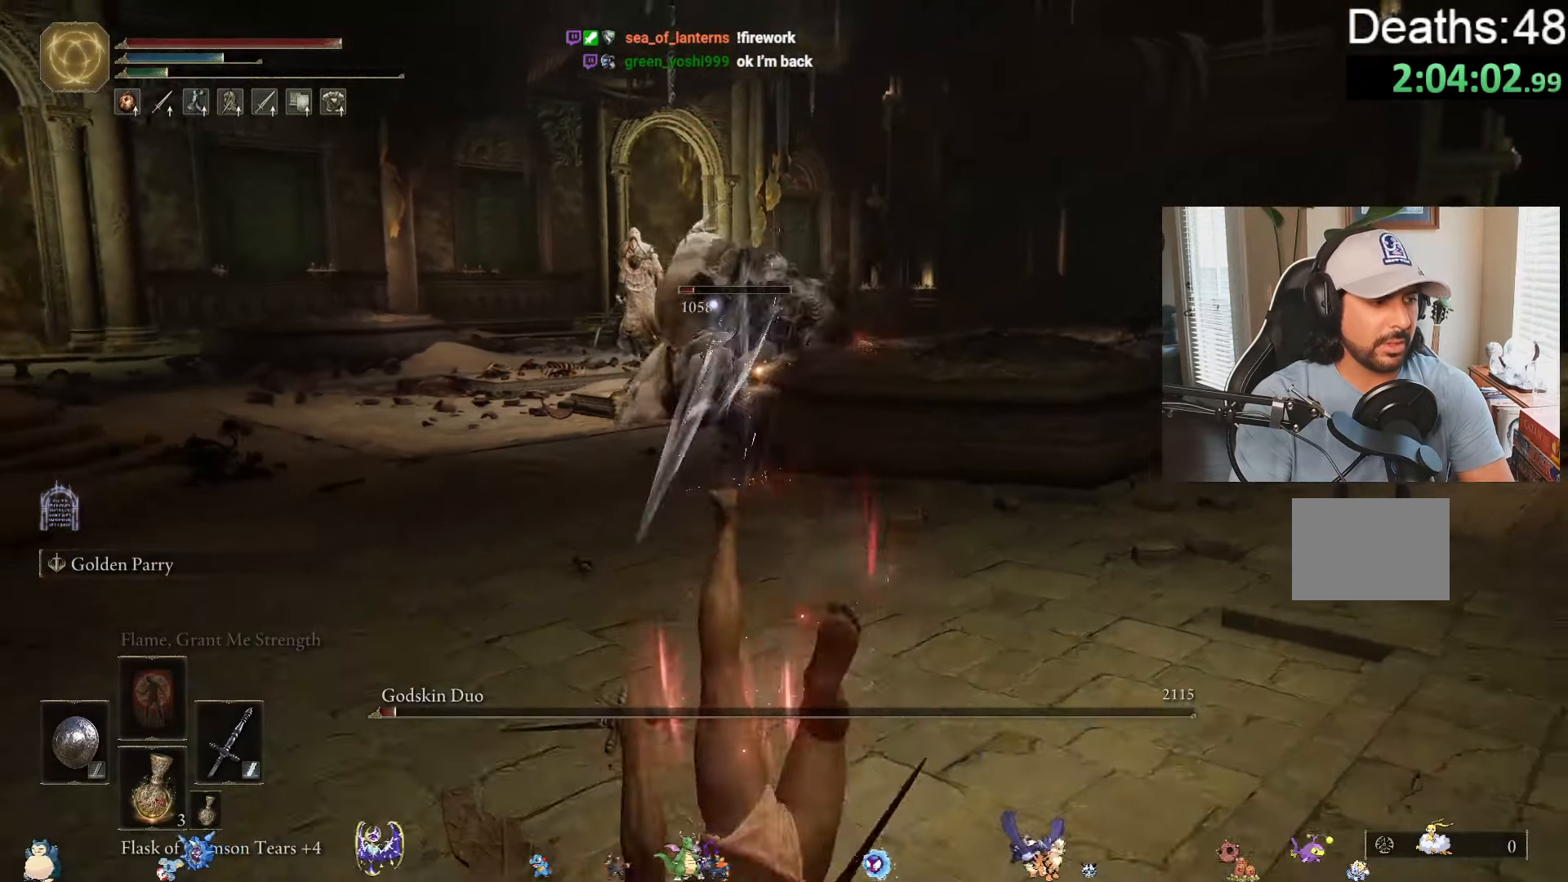
{"buttons": [], "left_stick": "center", "right_stick": "center", "events": [[167, "left_stick", "center"]]}
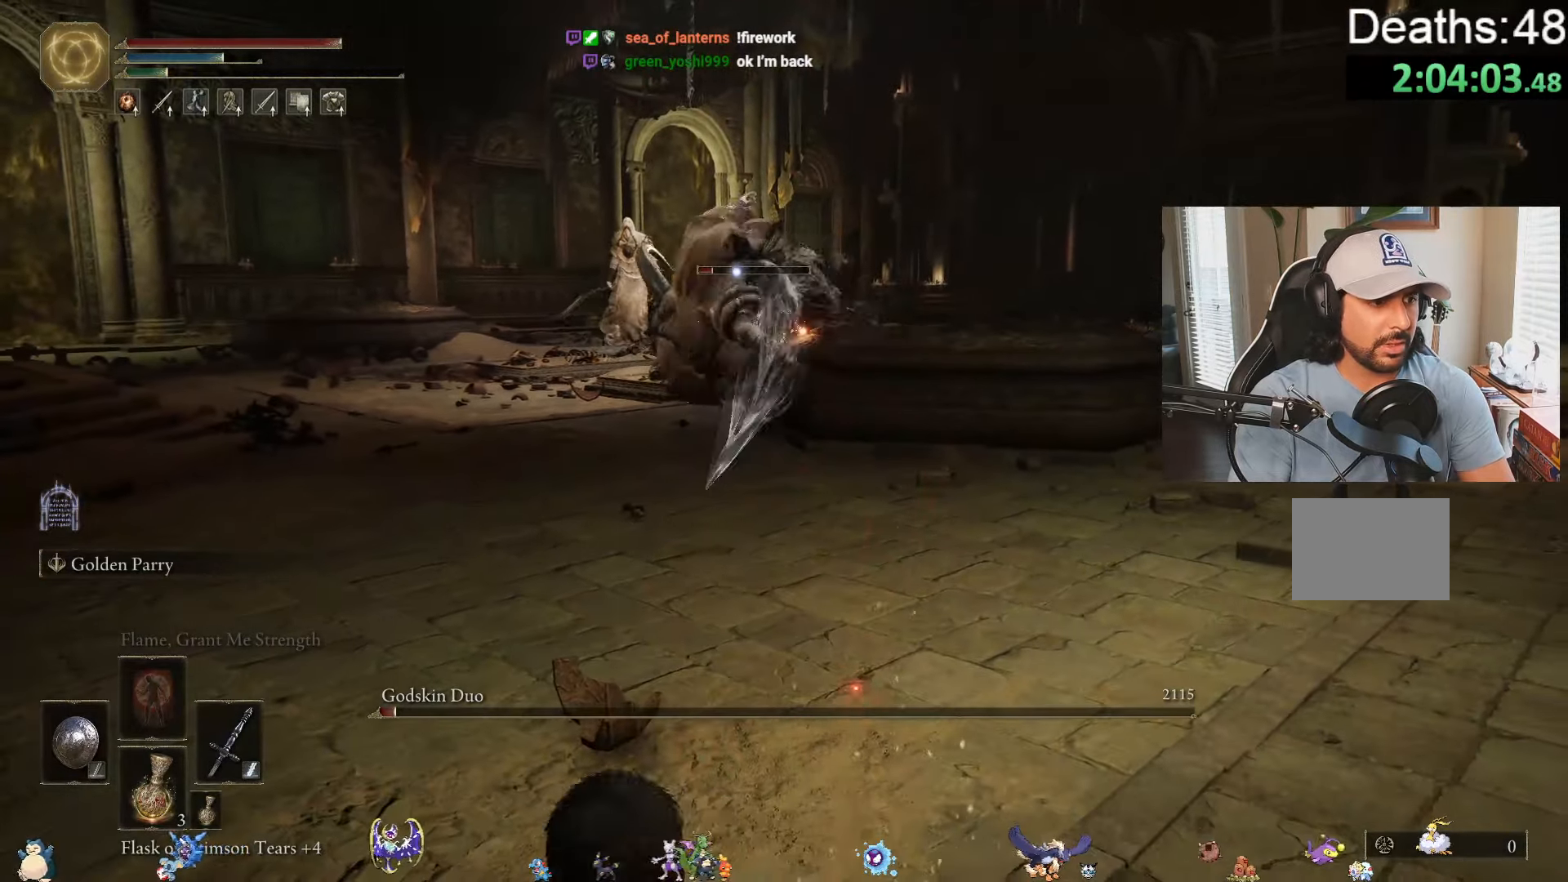
{"buttons": ["B"], "left_stick": "up-right", "right_stick": "center", "events": [[17, "left_stick", "right"], [117, "left_stick", "up-right"], [434, "B", "down"]]}
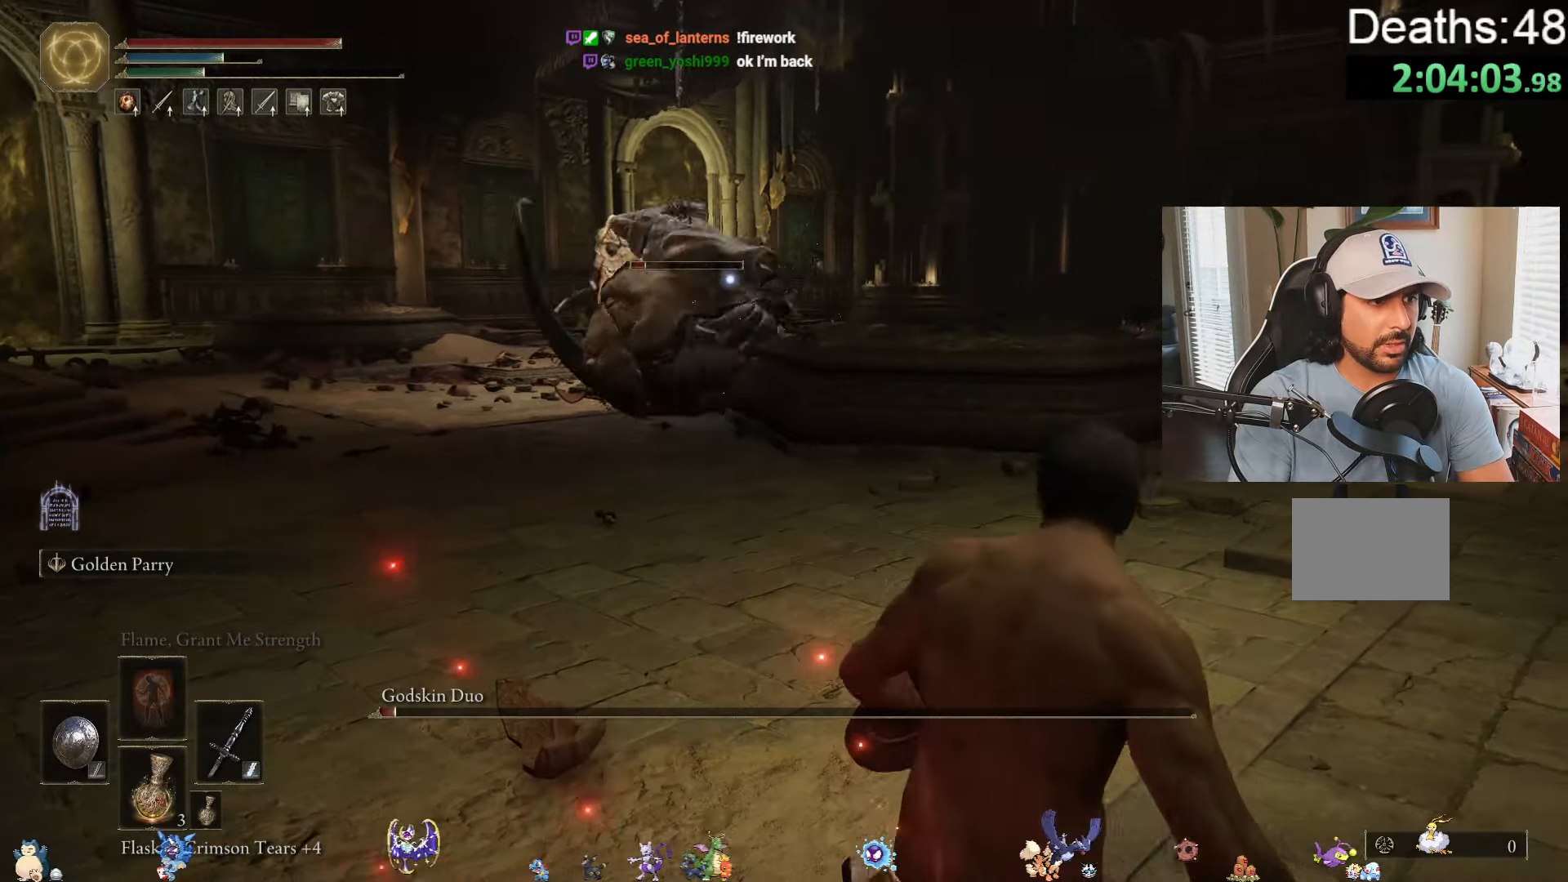
{"buttons": ["B"], "left_stick": "up-right", "right_stick": "center", "events": []}